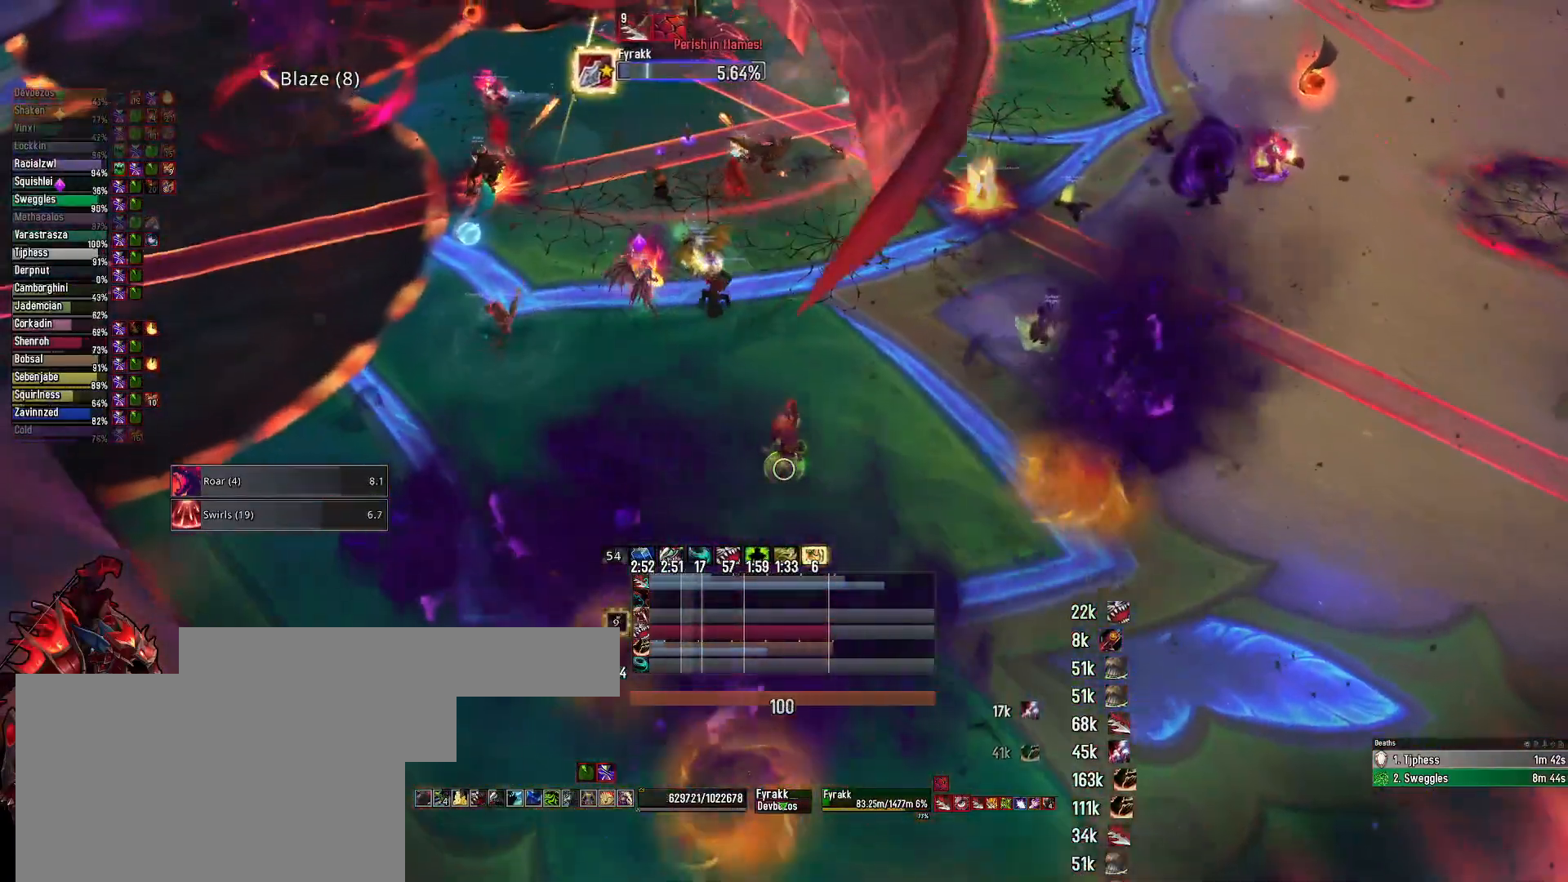
Gameplay with keyboard and mouse; each line is a JSON object with the keys and mouse buttons held at the frame after it. "events" lists presses ("down") and releases ("up") of "1", "2", "3", "4", "5", "a", "alt", "c", "caps_lock", "ctrl", "d", "e", "f", "g", "q", "r", "s", "shift", "space", "t", "tab", "v", "w", "x", "z", "mouse_left", "mouse_wheel" and "mouse_right" between this image and that frame as [ms after this image, input, new state], when the widget could be followed in between. "mouse_left", "mouse_wheel", "mouse_right" = the "left", "wheel", "right" buttons of the "mouse" list. No other keys are recorded. "wheel" means that the mouse wheel is clicked or scrolled. "mouse_move" is the direction in which the mouse moves at that frame (one of eight, or "still"), when it could be read.
{"keys": ["2"], "mouse": ["left", "right"], "mouse_move": "still", "events": [[467, "2", "down"]]}
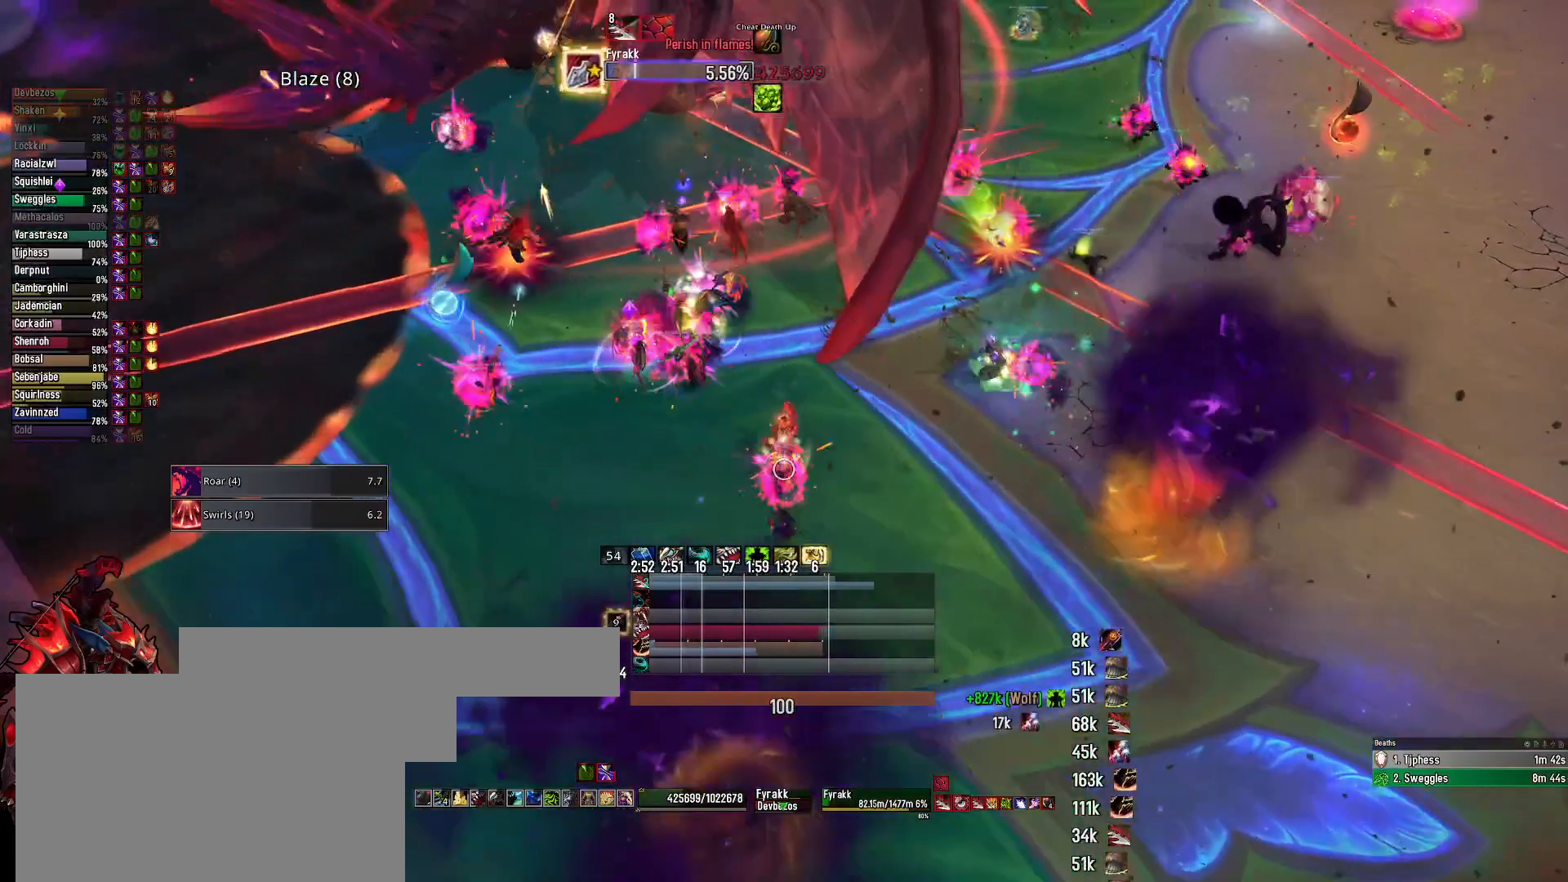
{"keys": [], "mouse": ["right"], "mouse_move": "still", "events": [[67, "2", "up"], [117, "mouse_left", "up"], [150, "2", "down"], [200, "2", "up"], [300, "e", "down"], [433, "e", "up"]]}
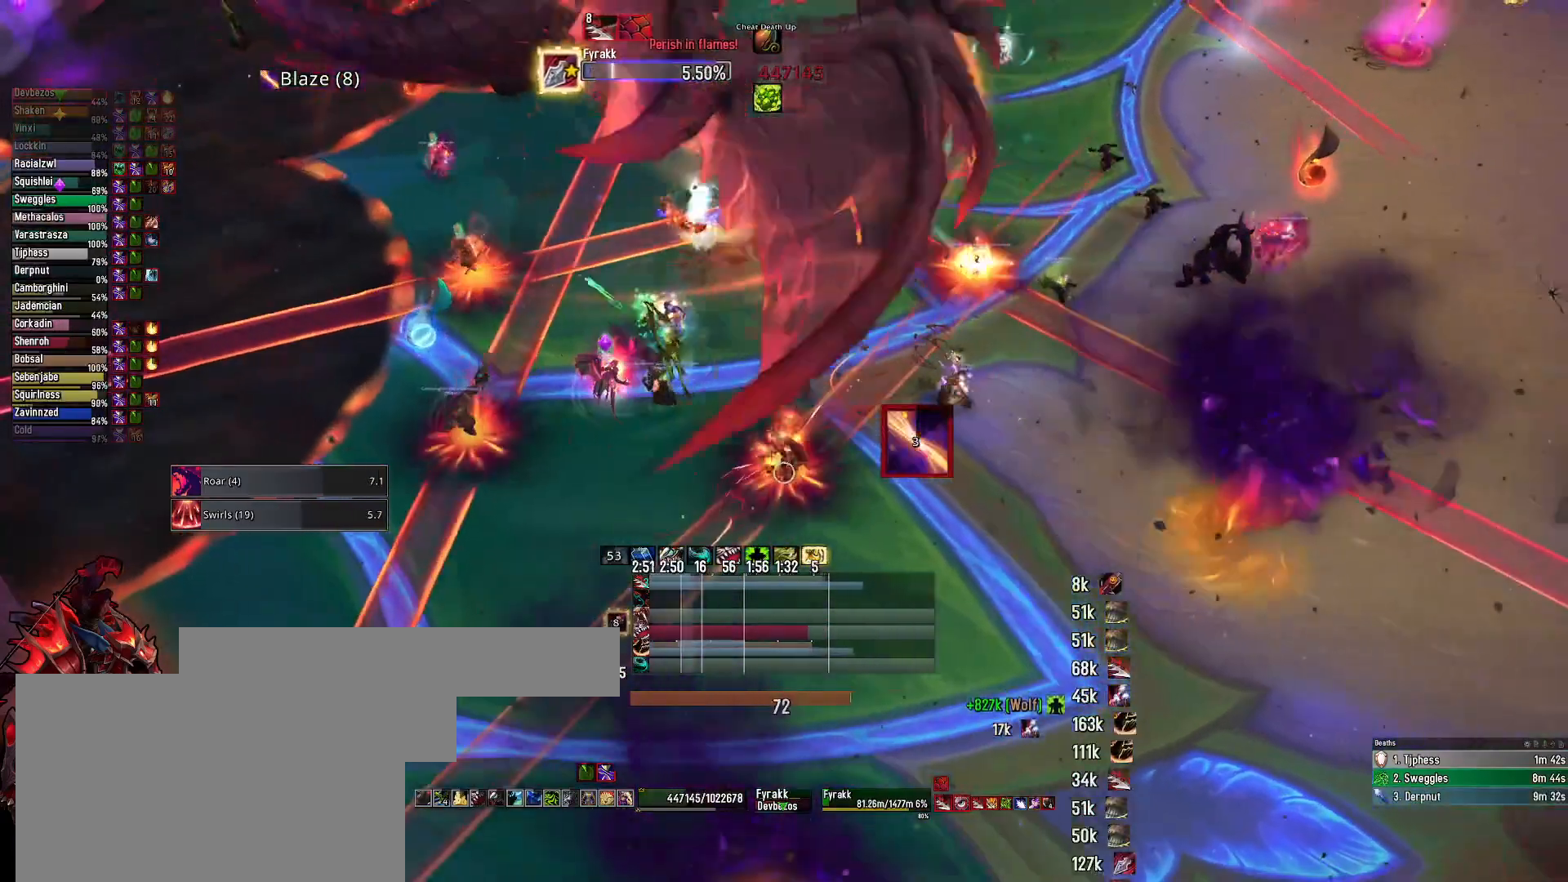
{"keys": [], "mouse": ["right"], "mouse_move": "still", "events": [[33, "2", "down"], [133, "2", "up"]]}
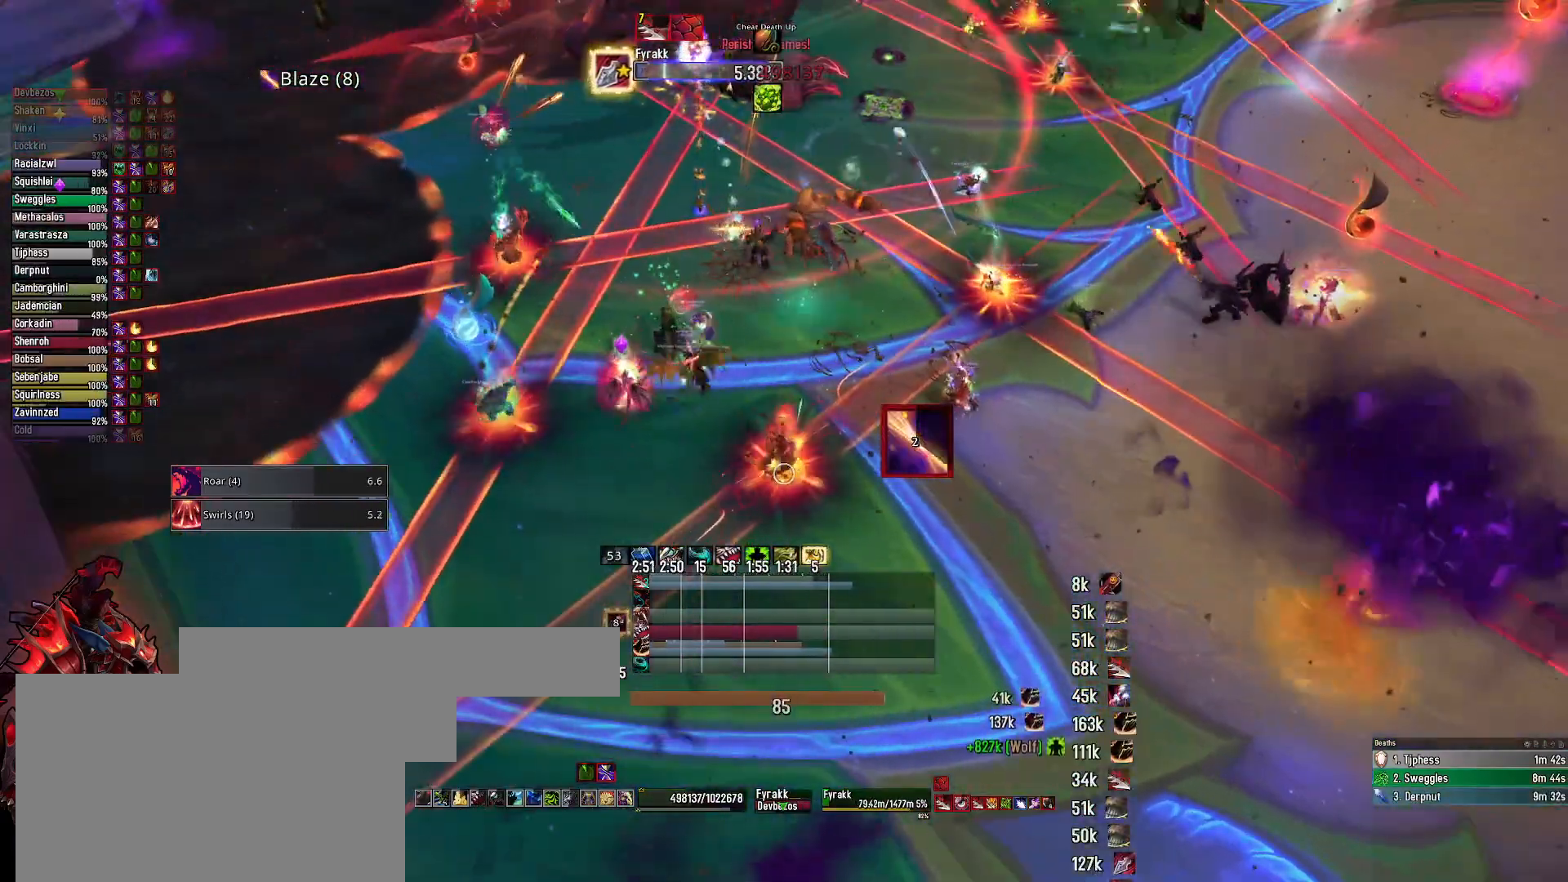
{"keys": [], "mouse": ["right"], "mouse_move": "still", "events": []}
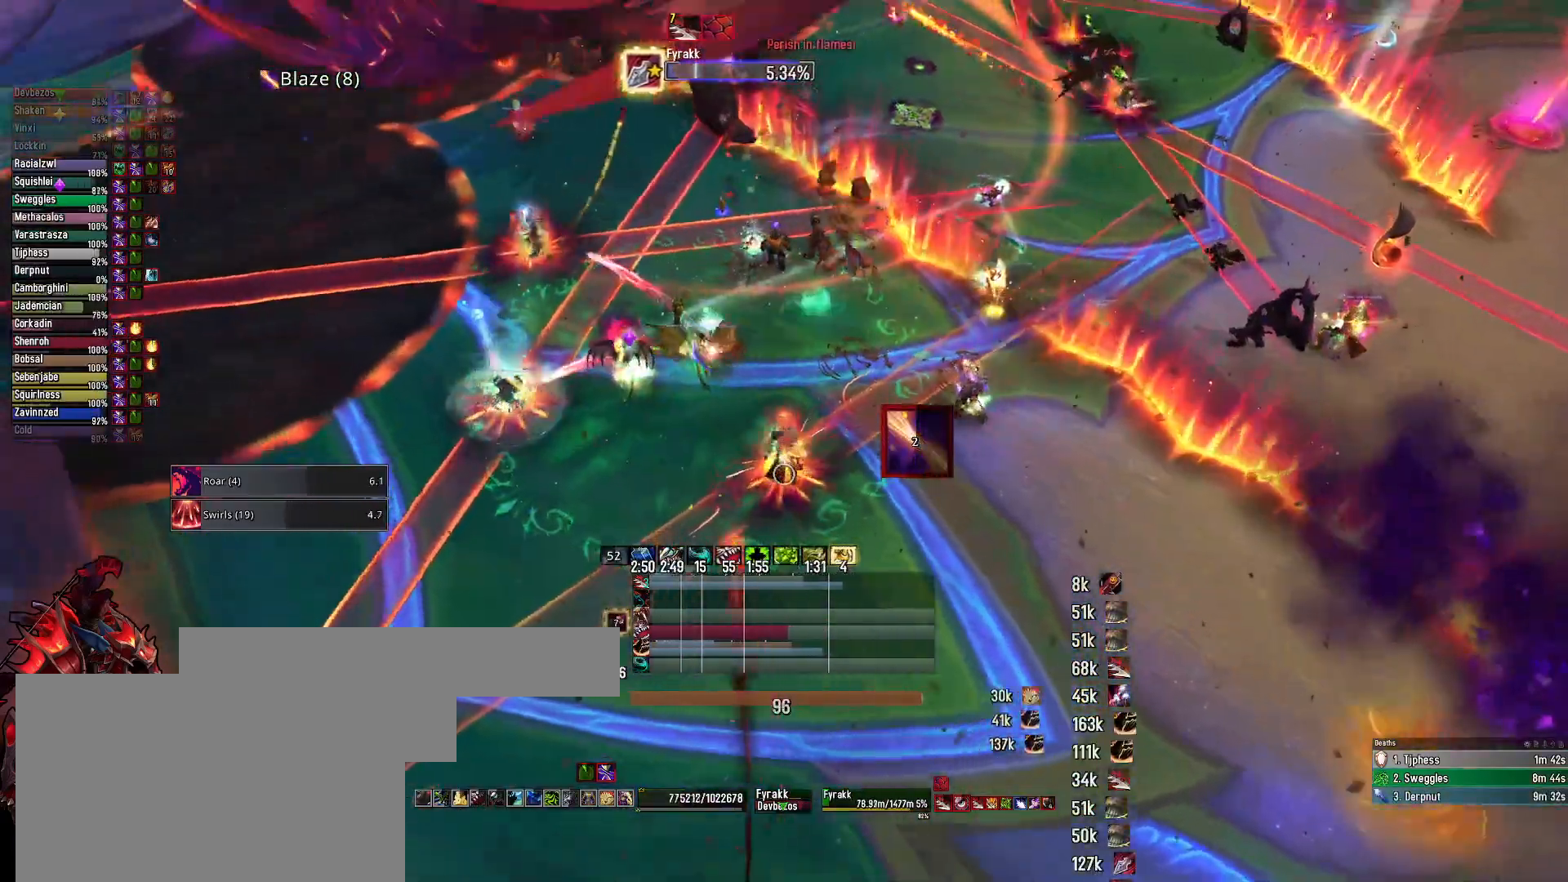
{"keys": ["alt"], "mouse": ["right"], "mouse_move": "still", "events": [[433, "alt", "down"]]}
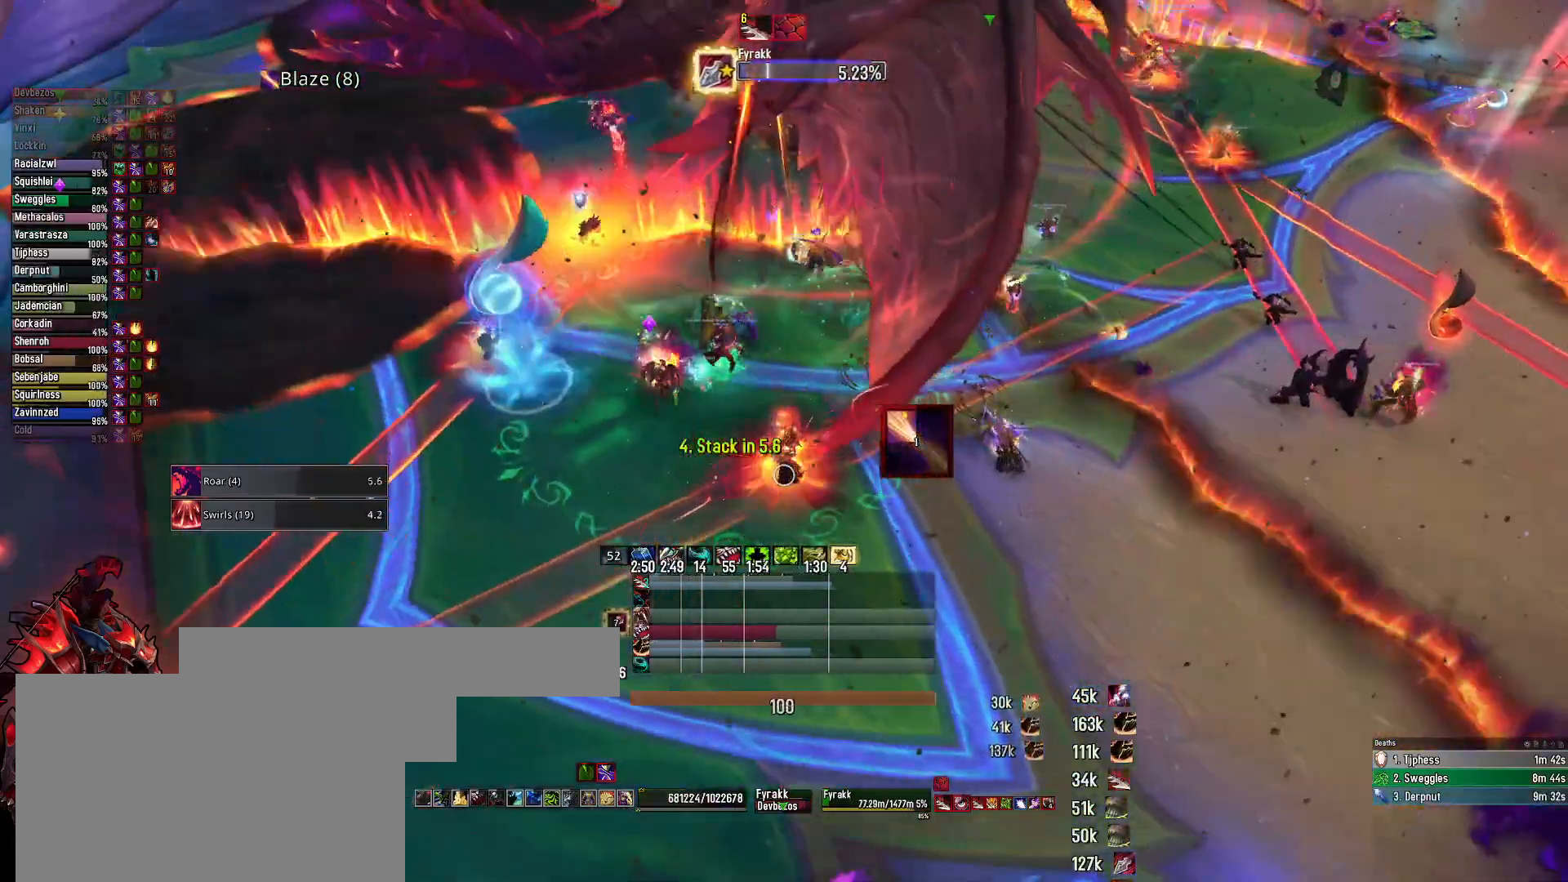
{"keys": [], "mouse": ["right"], "mouse_move": "still", "events": [[217, "1", "down"], [317, "1", "up"], [417, "1", "down"], [450, "alt", "up"], [500, "1", "up"]]}
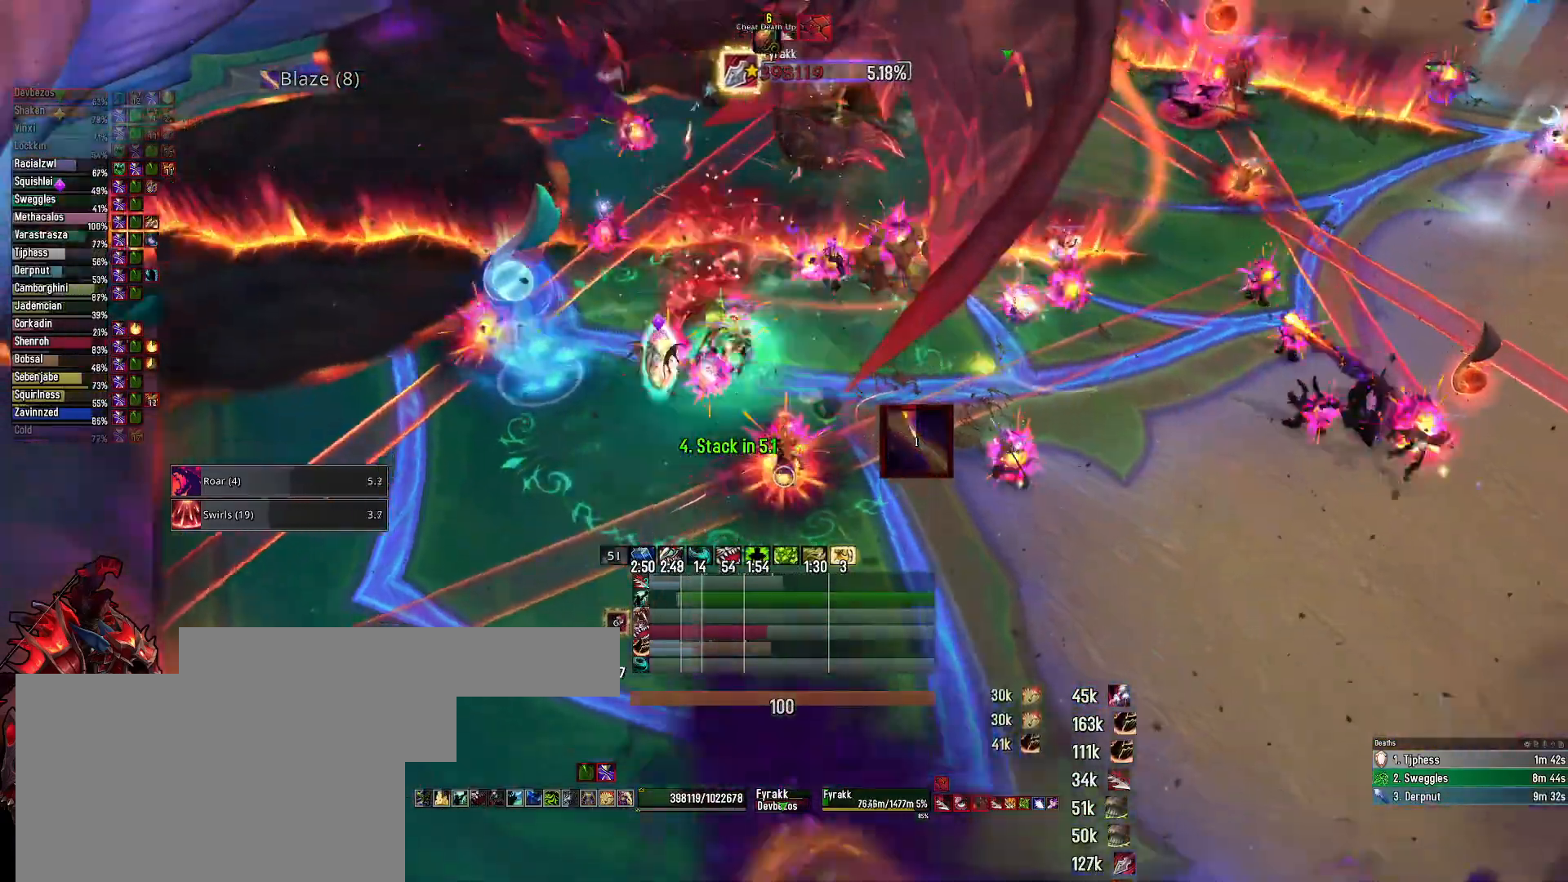
{"keys": ["3"], "mouse": ["right"], "mouse_move": "still", "events": [[150, "3", "down"], [233, "3", "up"], [333, "3", "down"], [417, "3", "up"], [467, "3", "down"]]}
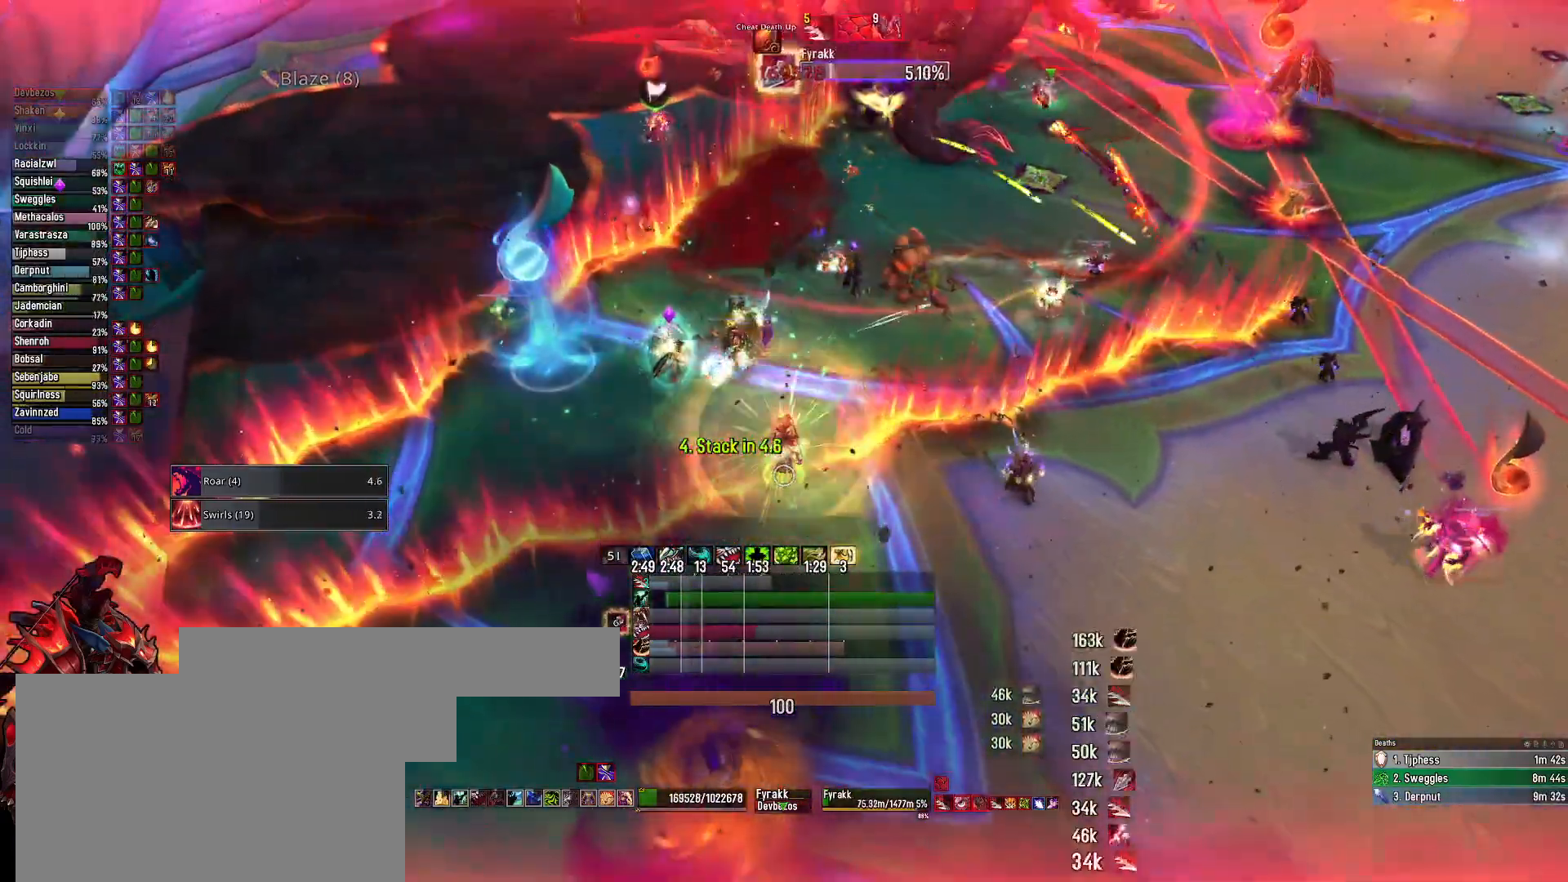
{"keys": [], "mouse": ["right"], "mouse_move": "still", "events": [[67, "3", "up"], [150, "3", "down"], [250, "3", "up"], [300, "3", "down"], [433, "3", "up"]]}
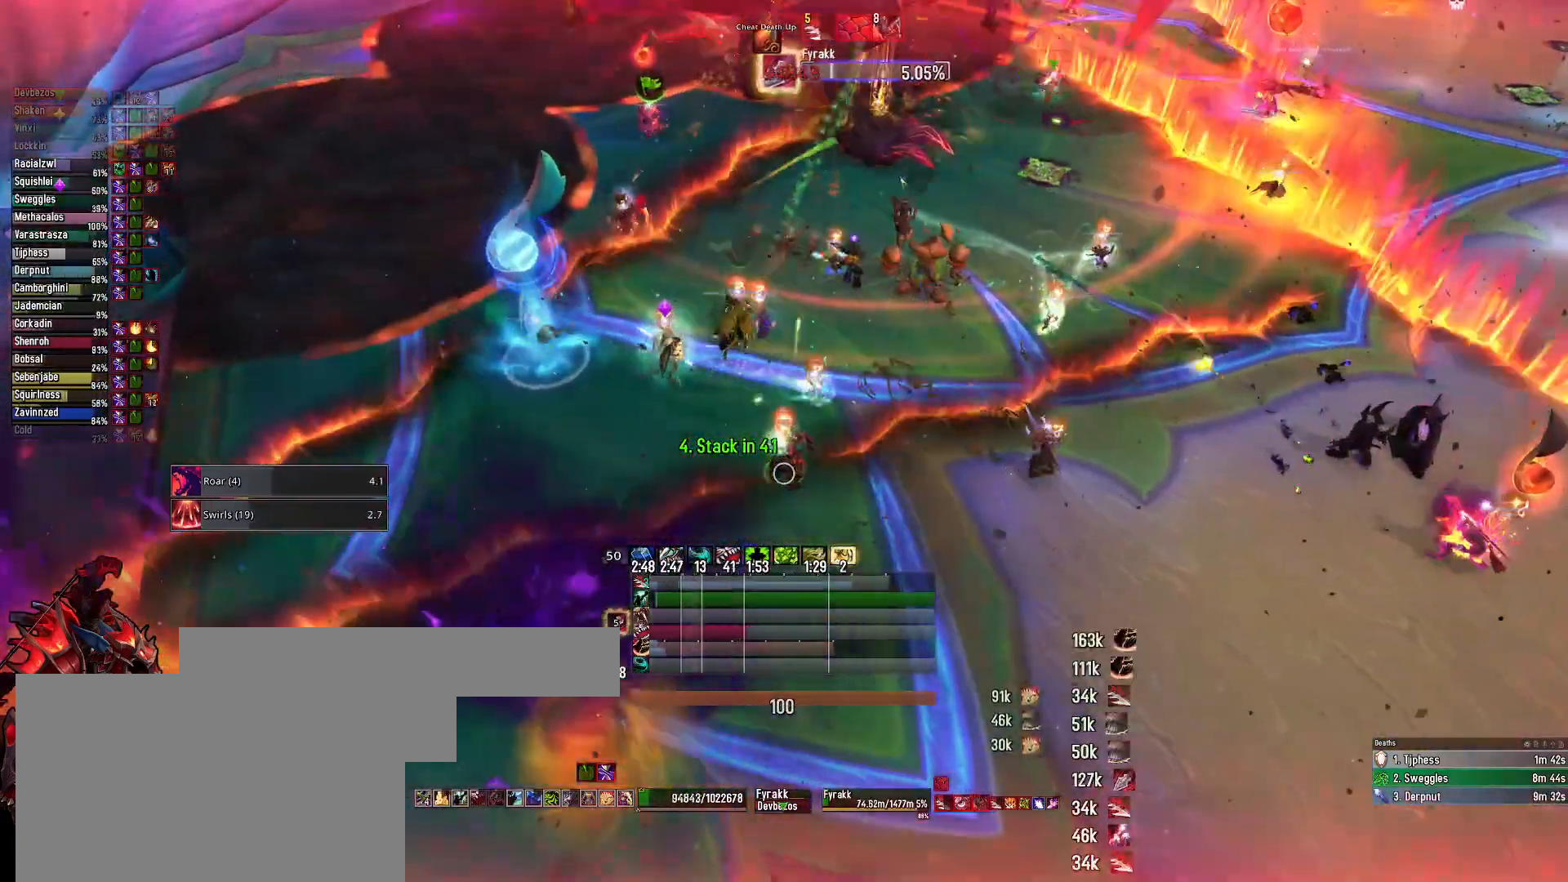
{"keys": [], "mouse": ["right"], "mouse_move": "still", "events": []}
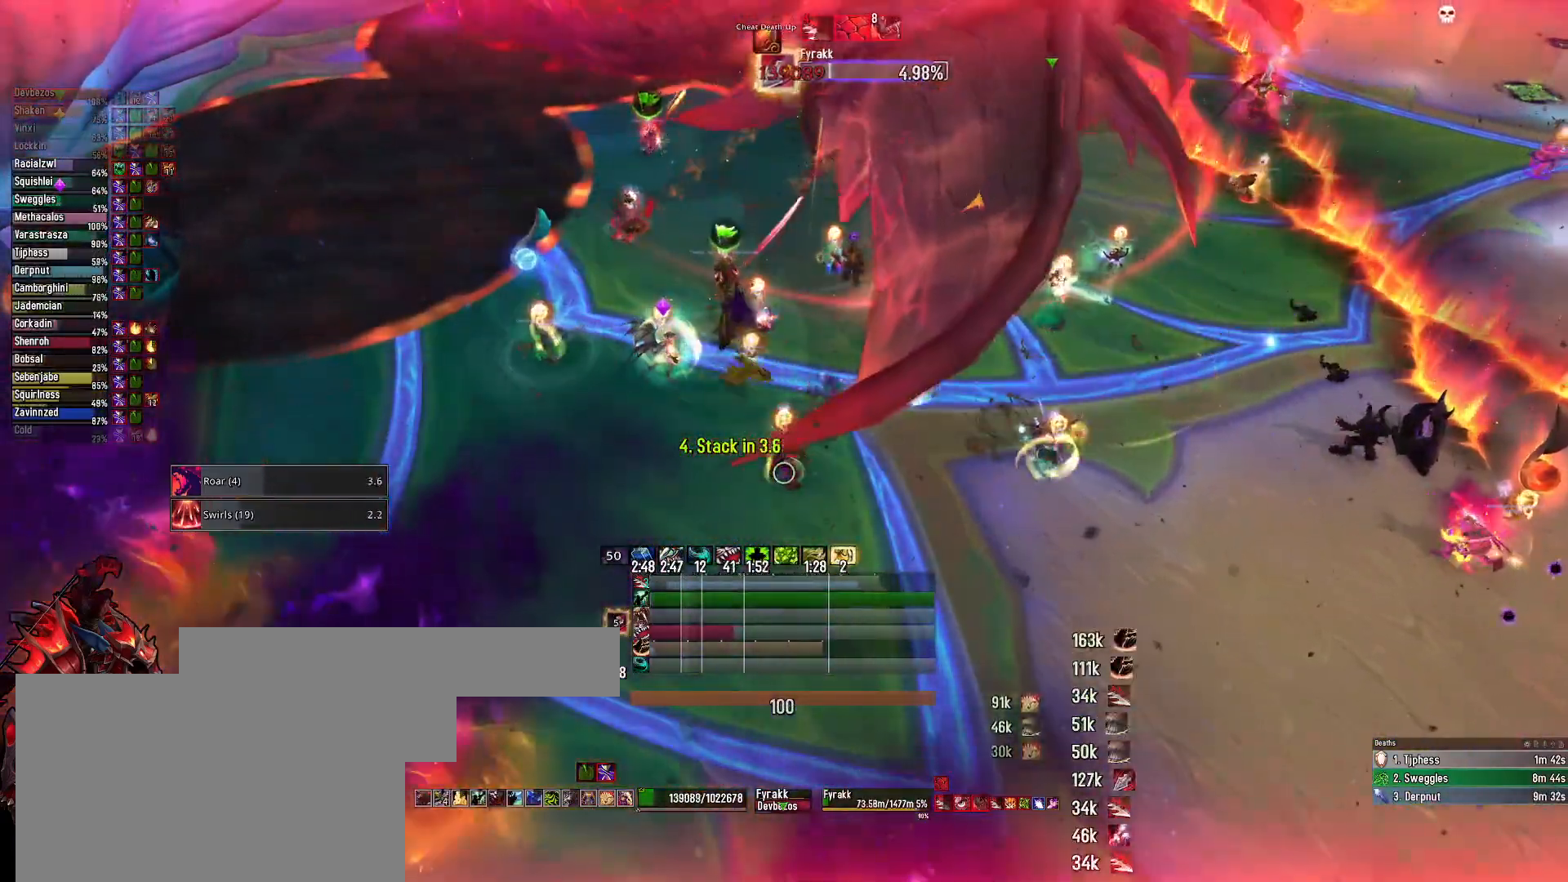
{"keys": [], "mouse": ["right"], "mouse_move": "still", "events": [[133, "alt", "down"], [467, "alt", "up"]]}
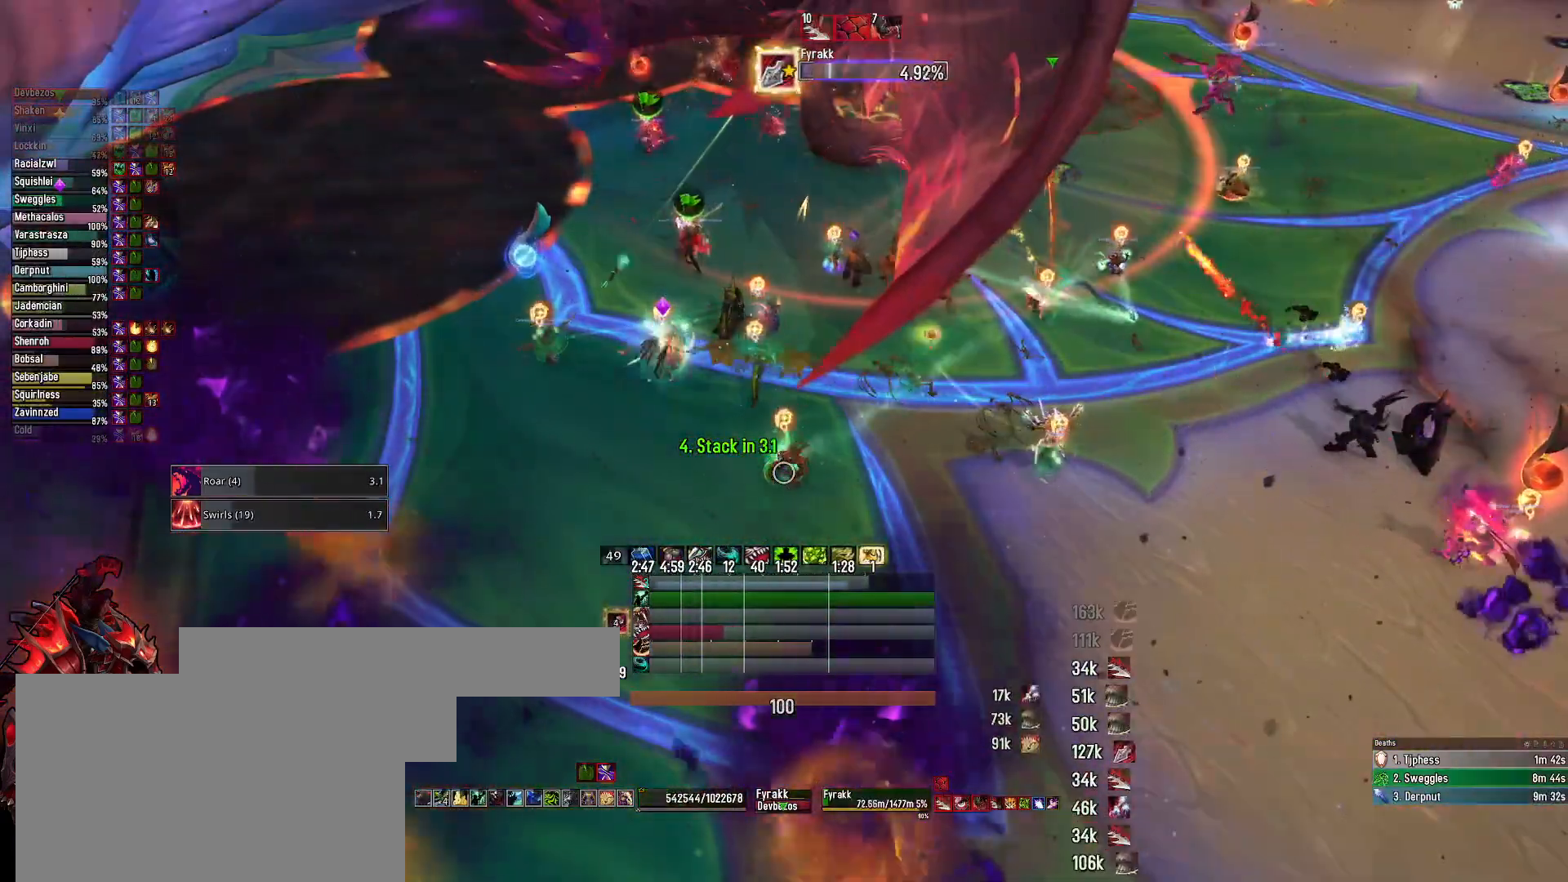
{"keys": [], "mouse": ["right"], "mouse_move": "still", "events": [[350, "2", "down"], [450, "2", "up"]]}
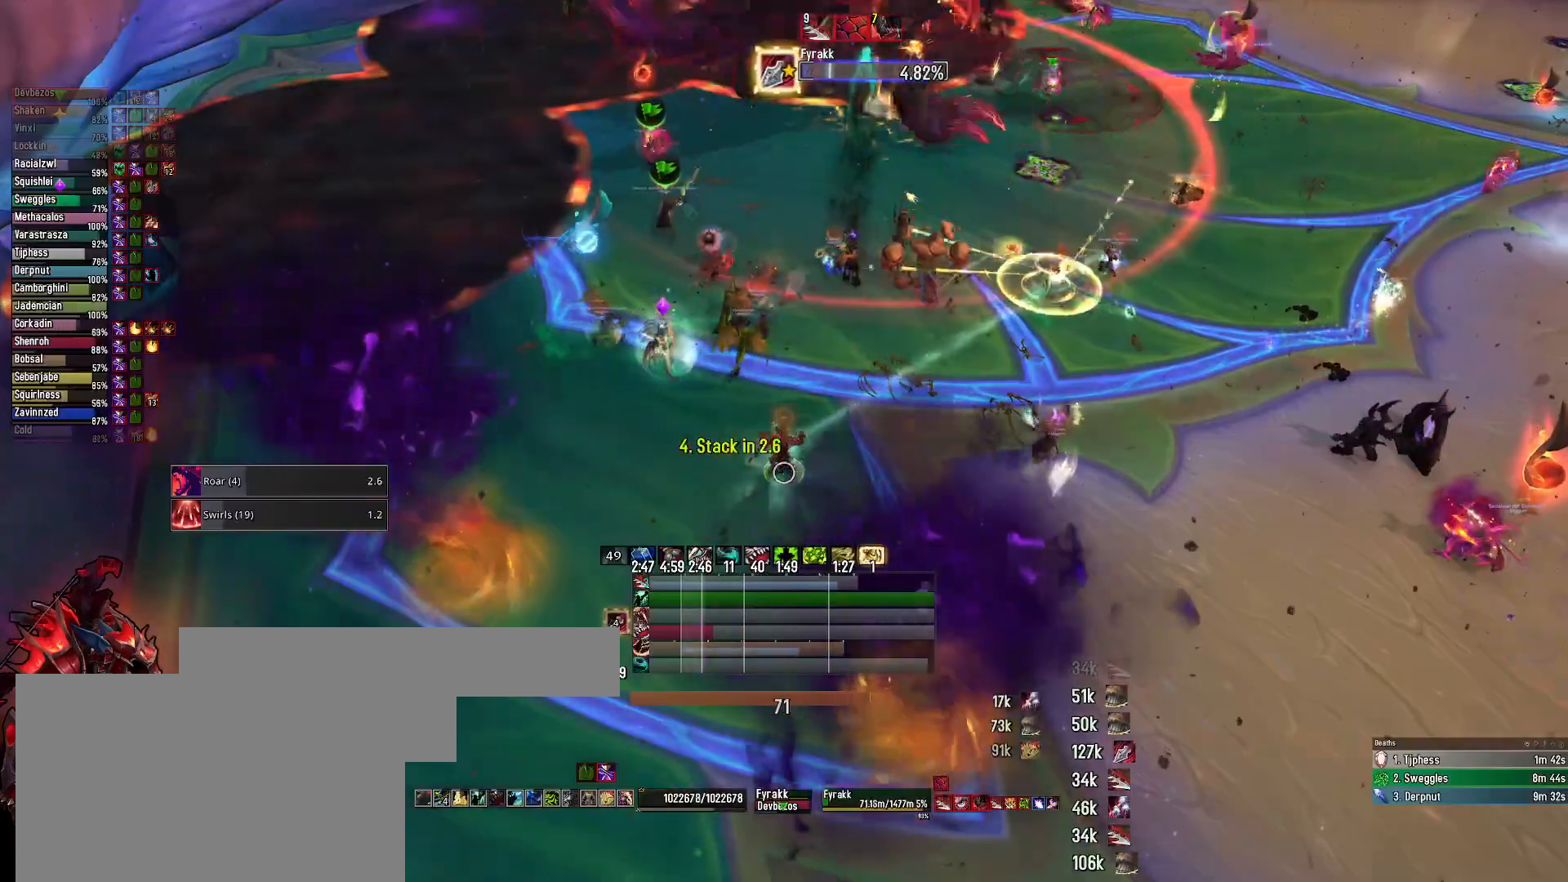
{"keys": [], "mouse": ["left", "right"], "mouse_move": "still", "events": [[33, "2", "down"], [133, "2", "up"], [217, "2", "down"], [317, "2", "up"], [400, "2", "down"], [500, "2", "up"], [500, "mouse_left", "down"]]}
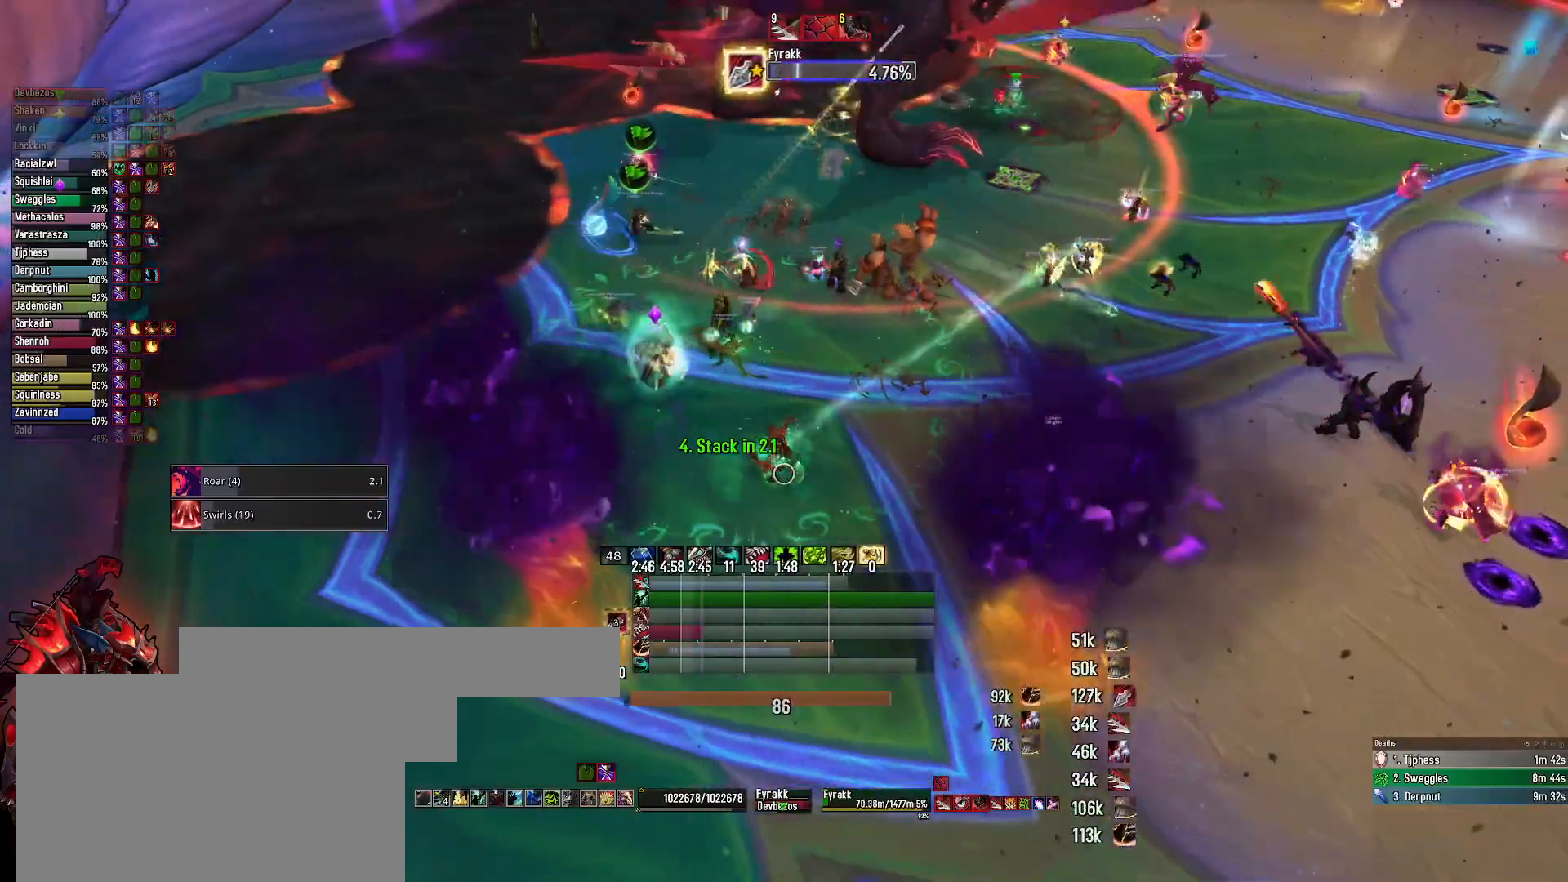
{"keys": ["2"], "mouse": ["right"], "mouse_move": "still", "events": [[100, "2", "down"], [200, "2", "up"], [283, "2", "down"], [333, "mouse_left", "up"], [383, "2", "up"], [467, "2", "down"]]}
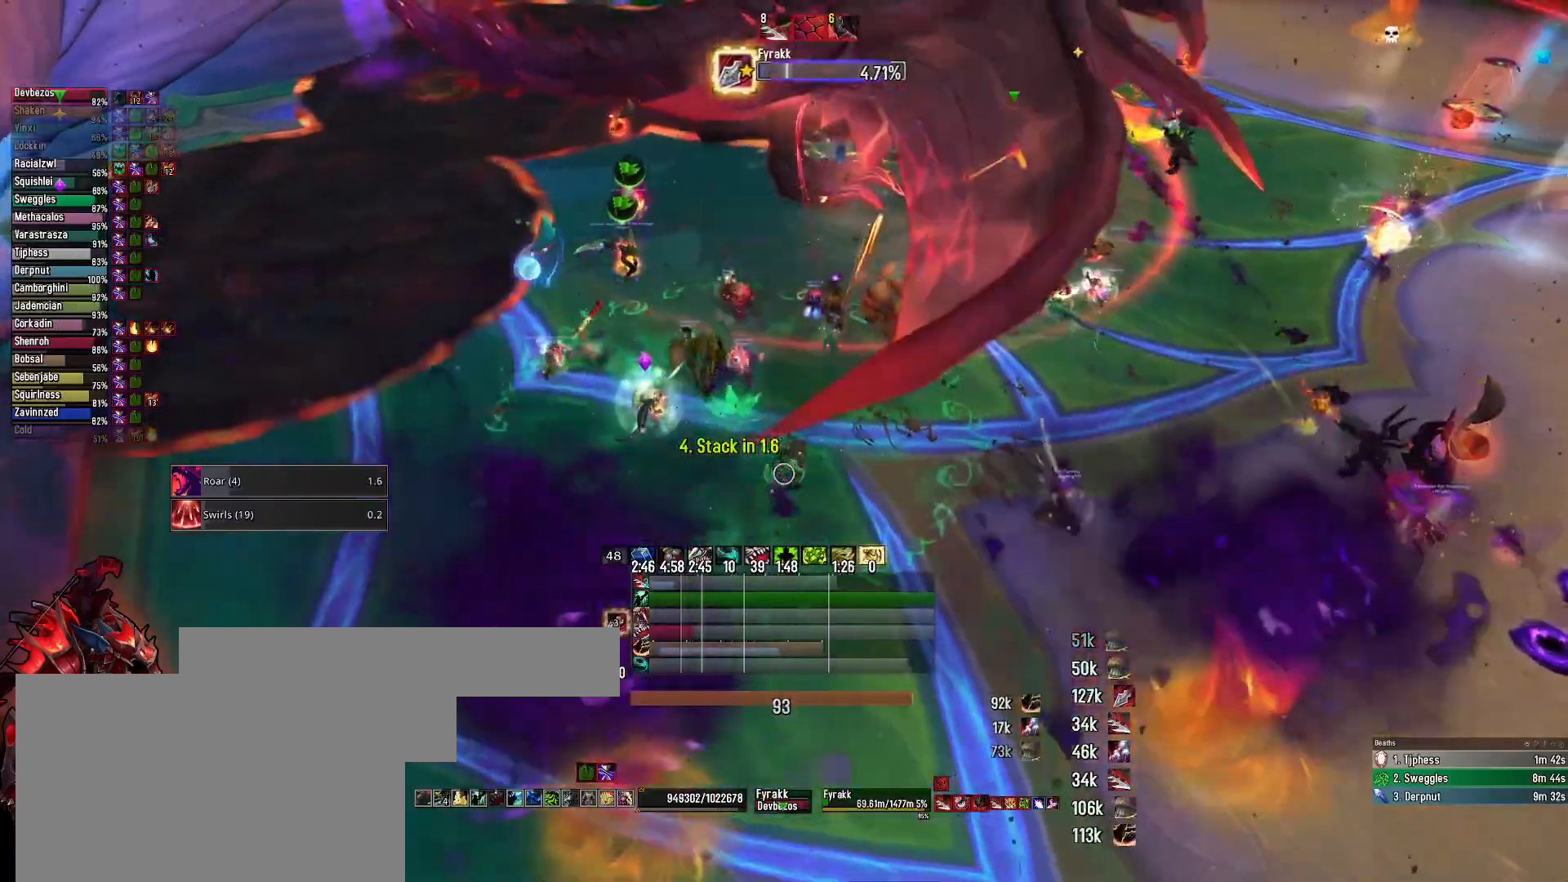
{"keys": [], "mouse": [], "mouse_move": "right", "events": [[17, "mouse_right", "up"], [67, "2", "up"], [150, "2", "down"], [300, "2", "up"], [350, "2", "down"], [450, "2", "up"]]}
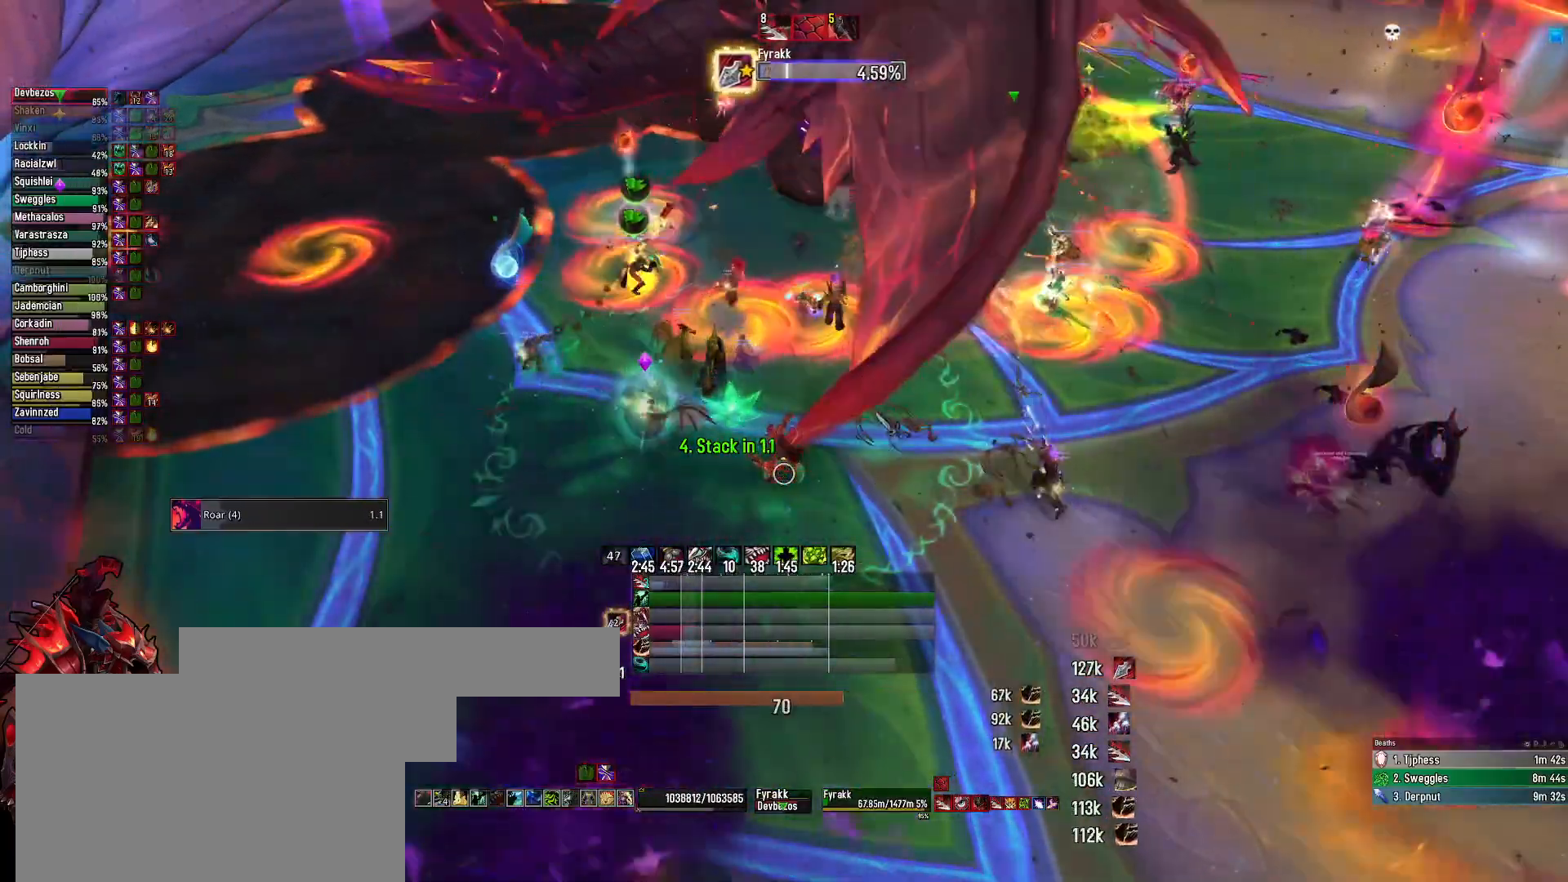
{"keys": ["3"], "mouse": [], "mouse_move": "down-left", "events": [[83, "e", "down"], [217, "e", "up"], [217, "w", "down"], [367, "w", "up"], [500, "3", "down"]]}
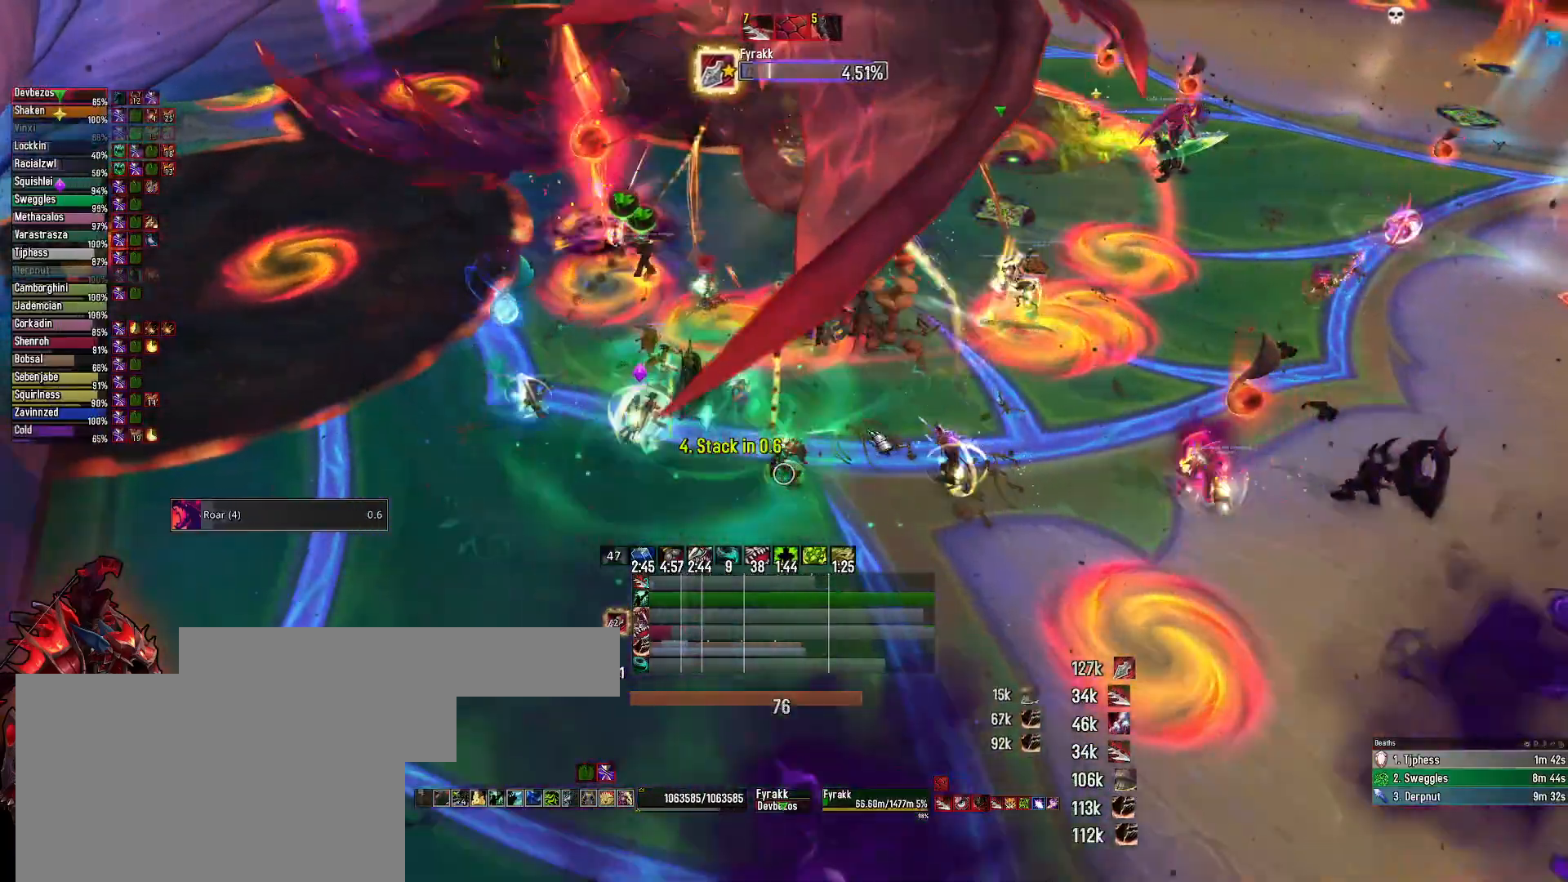
{"keys": [], "mouse": ["right"], "mouse_move": "still", "events": [[150, "3", "up"], [200, "3", "down"], [283, "3", "up"], [333, "mouse_right", "down"], [383, "3", "down"], [467, "3", "up"]]}
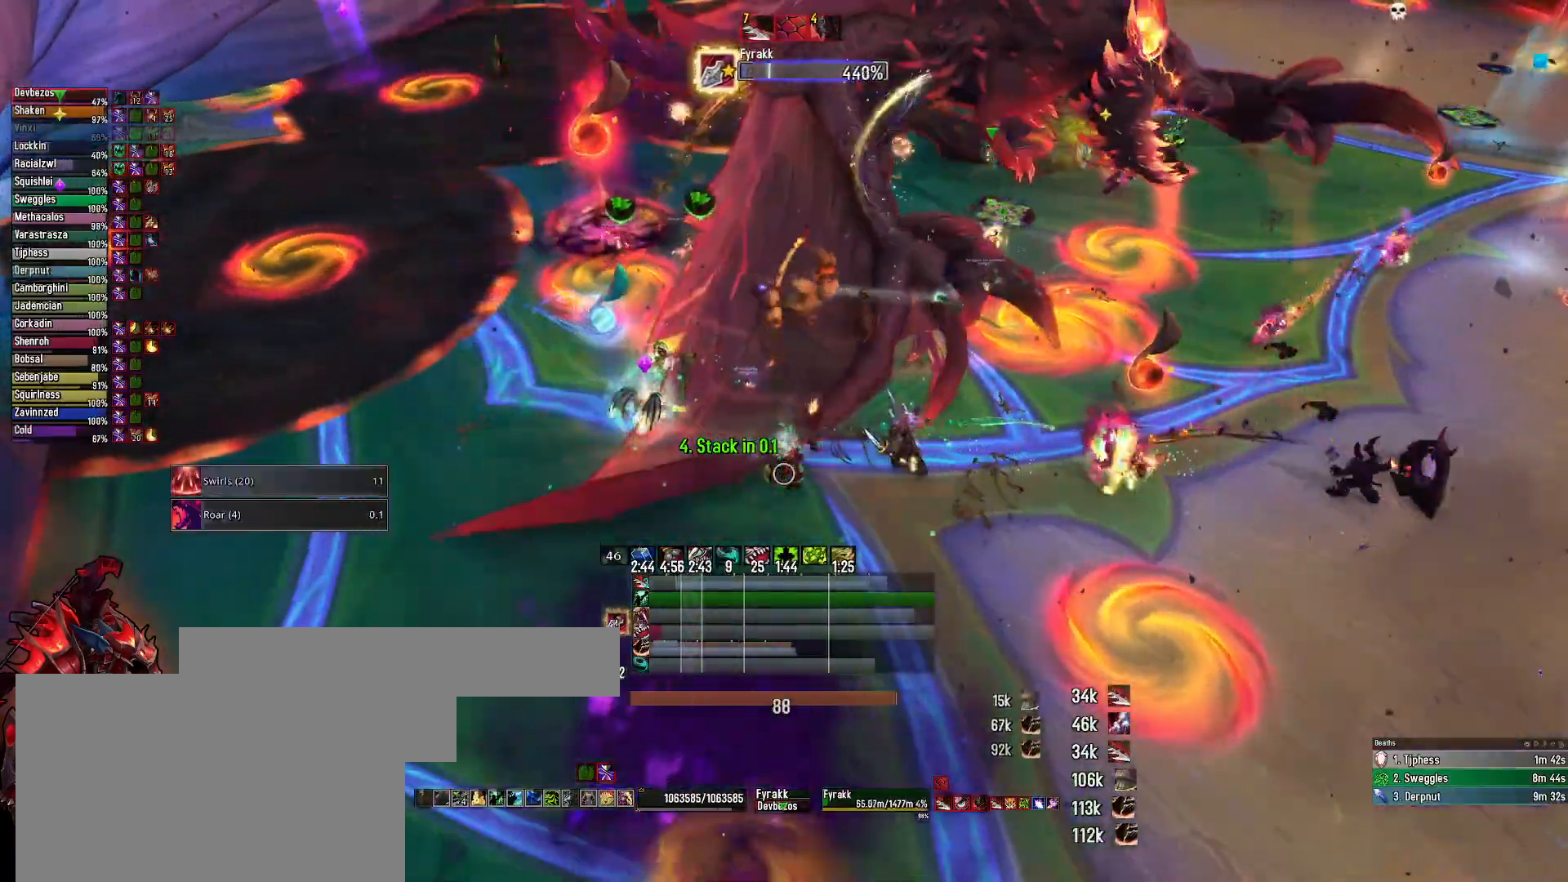
{"keys": ["2"], "mouse": ["right"], "mouse_move": "still", "events": [[250, "2", "down"], [350, "2", "up"], [450, "2", "down"]]}
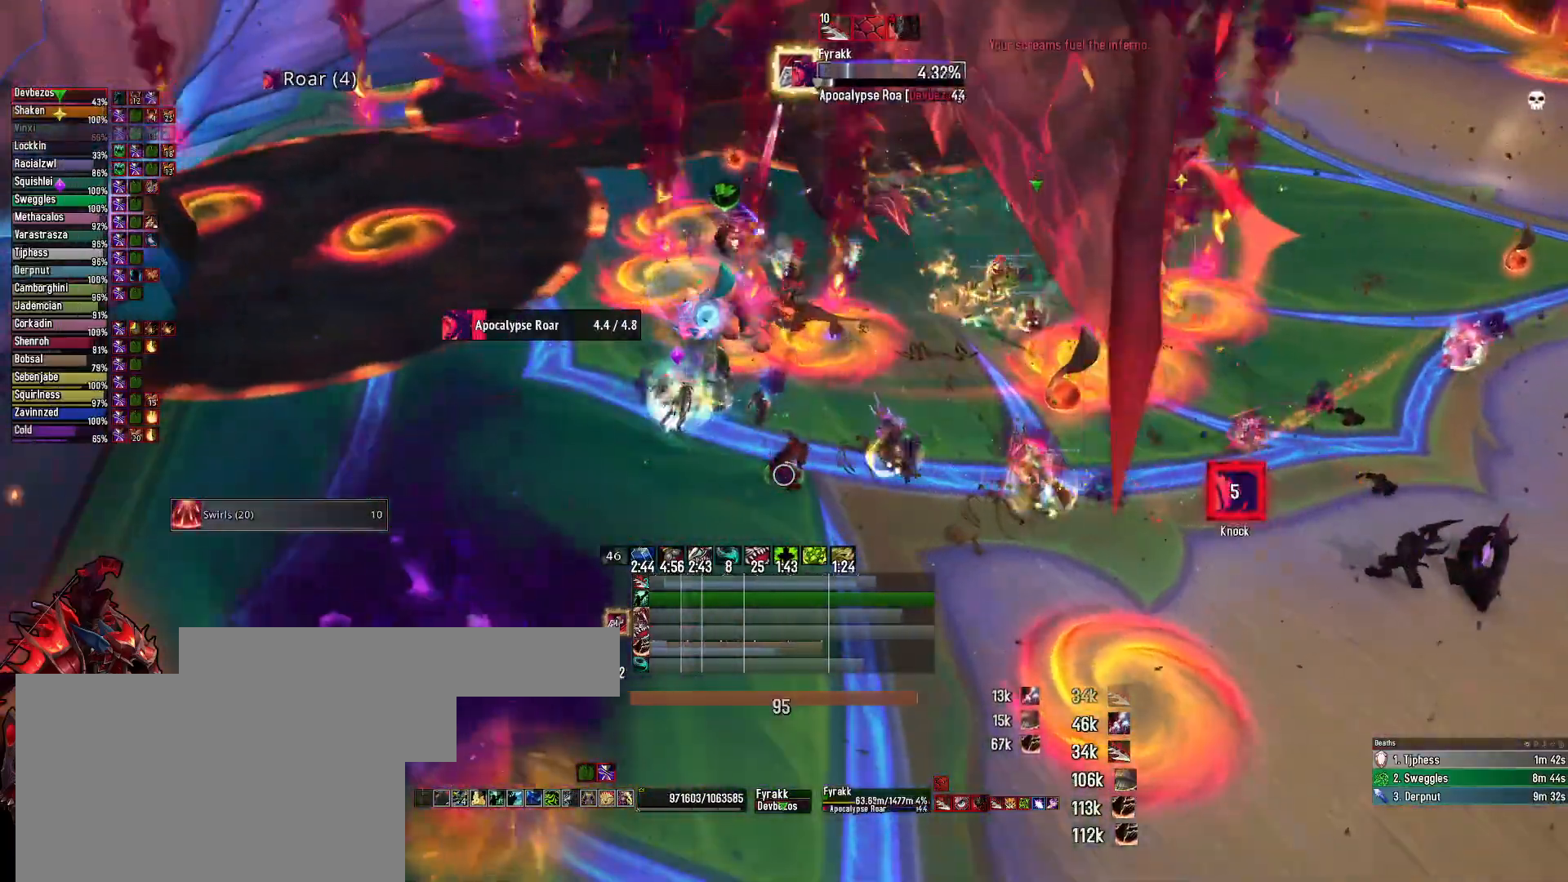
{"keys": ["q"], "mouse": ["right"], "mouse_move": "still", "events": [[33, "2", "up"], [133, "2", "down"], [217, "mouse_left", "down"], [267, "2", "up"], [400, "mouse_left", "up"], [500, "q", "down"]]}
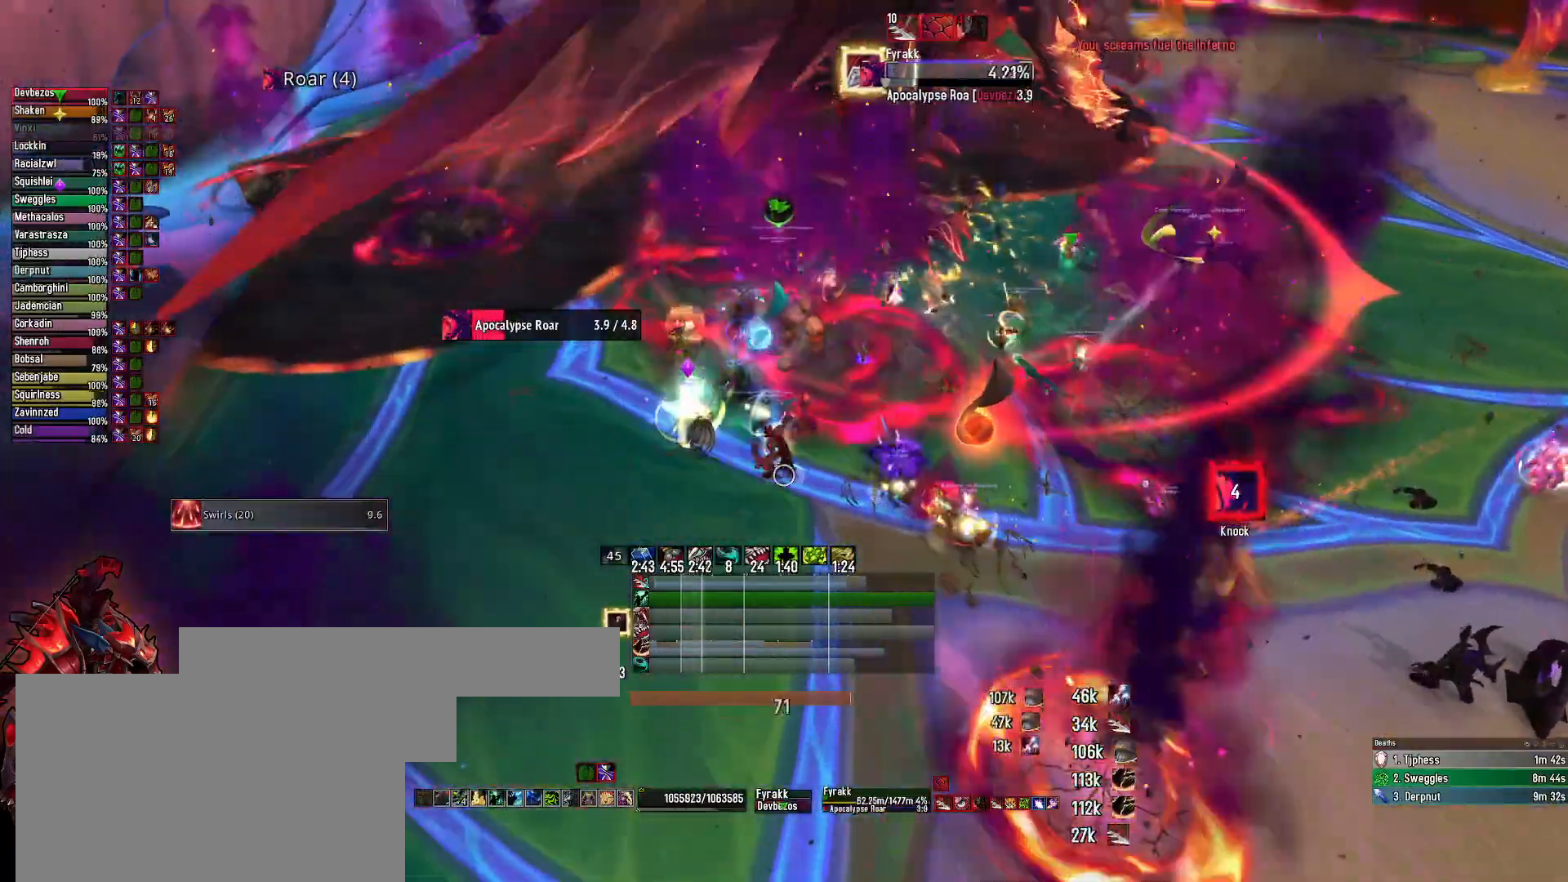
{"keys": [], "mouse": ["left", "right"], "mouse_move": "still", "events": [[150, "mouse_left", "down"], [417, "q", "up"]]}
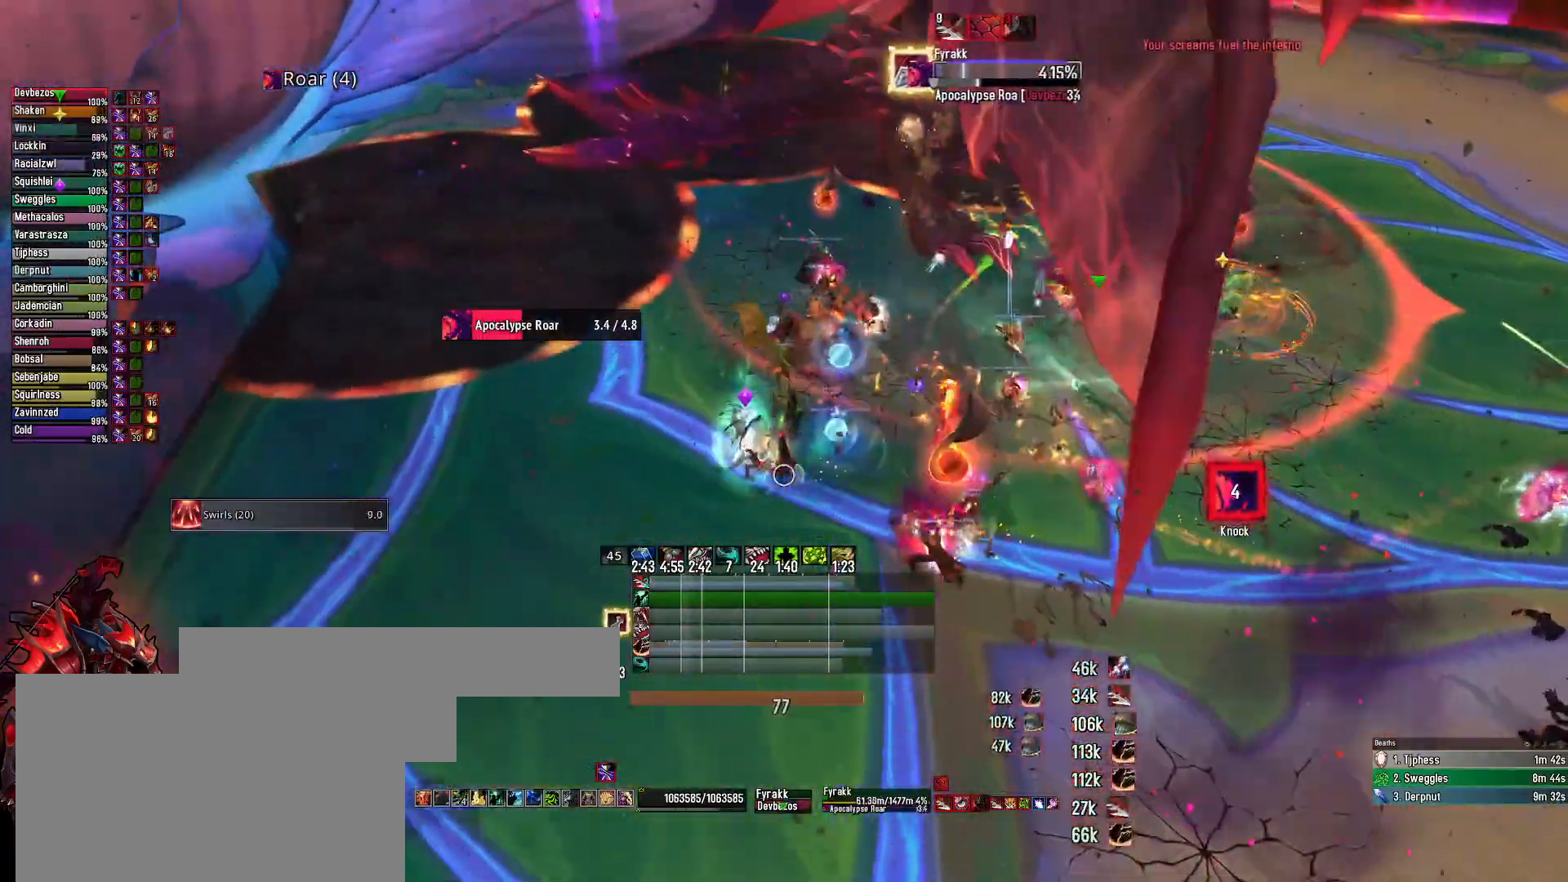
{"keys": [], "mouse": ["right"], "mouse_move": "right", "events": [[117, "1", "down"], [200, "1", "up"], [300, "1", "down"], [383, "1", "up"], [383, "mouse_left", "up"]]}
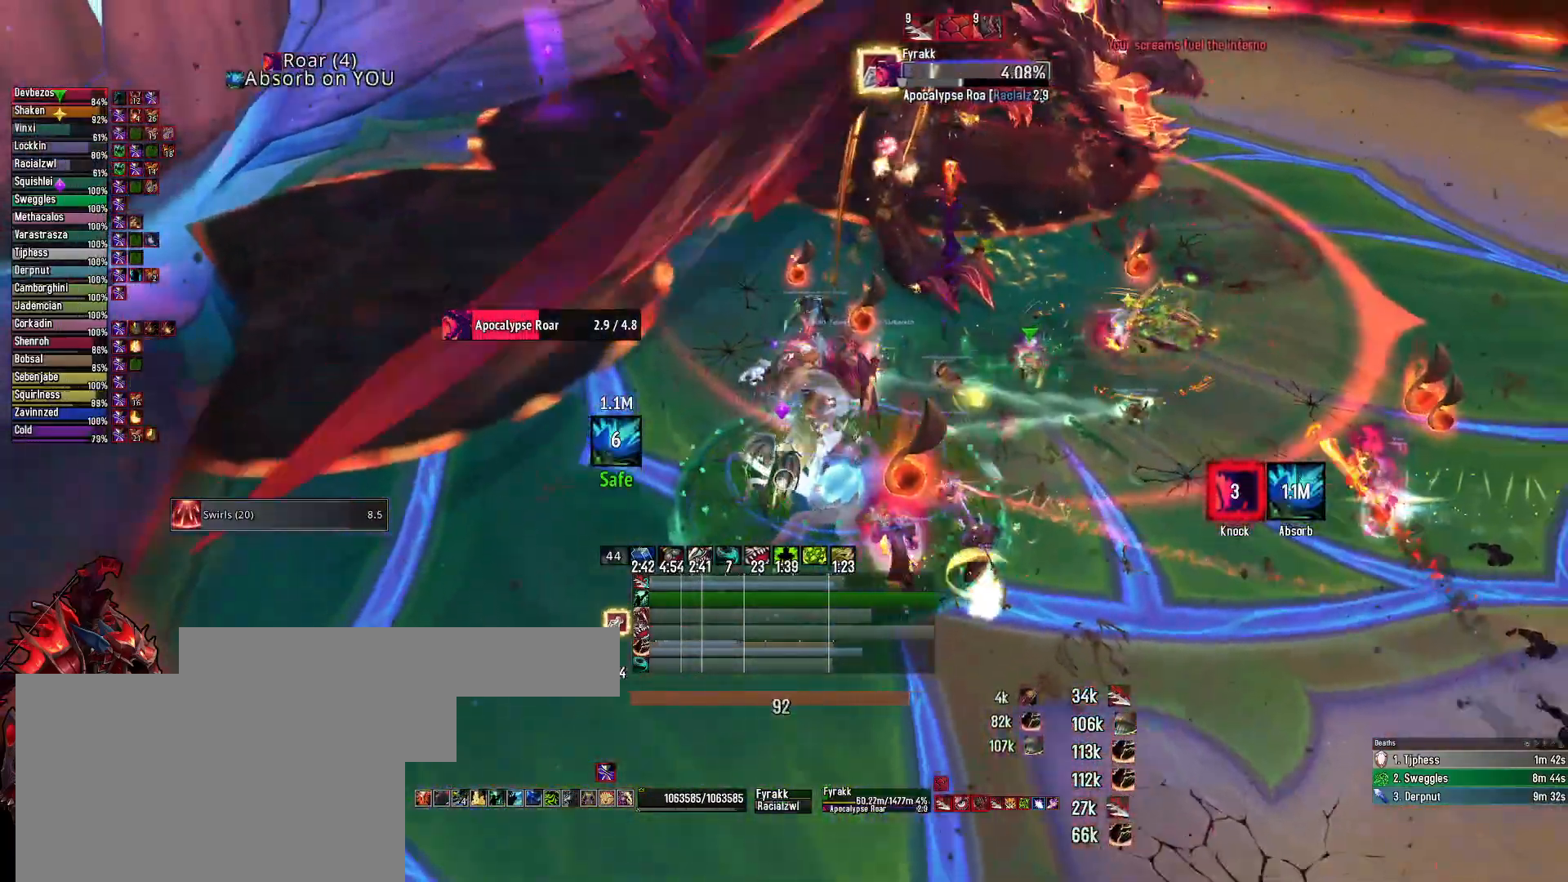
{"keys": [], "mouse": ["right"], "mouse_move": "still", "events": [[267, "e", "down"], [400, "2", "down"], [400, "e", "up"], [500, "2", "up"]]}
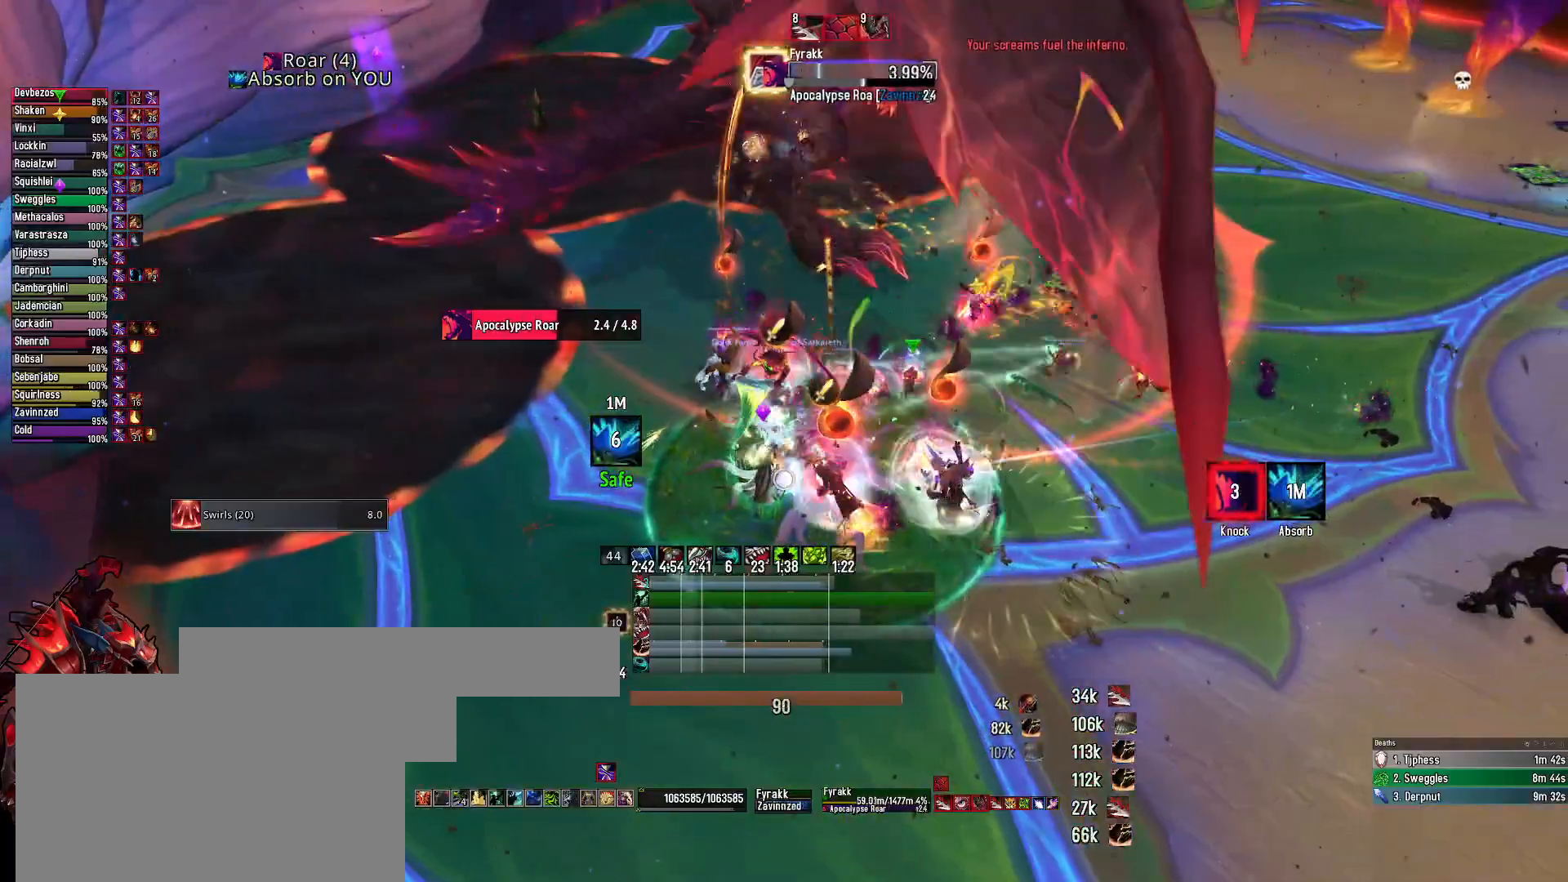
{"keys": ["3"], "mouse": ["right"], "mouse_move": "still", "events": [[100, "2", "down"], [183, "2", "up"], [283, "2", "down"], [383, "2", "up"], [467, "3", "down"]]}
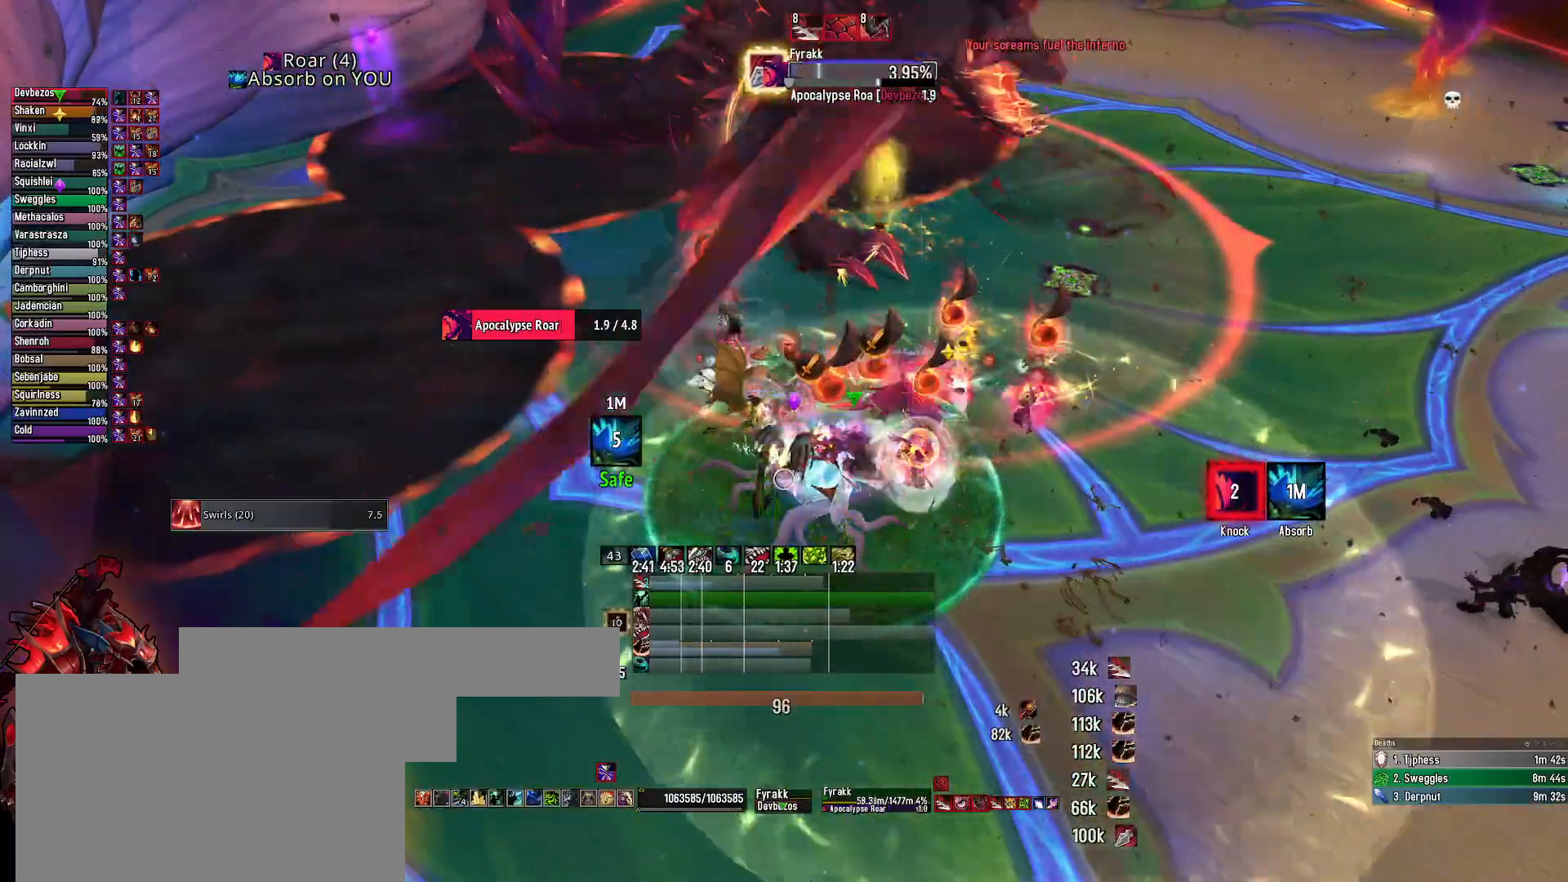
{"keys": ["alt"], "mouse": ["right"], "mouse_move": "still", "events": [[67, "3", "up"], [117, "3", "down"], [150, "3", "up"], [300, "alt", "down"]]}
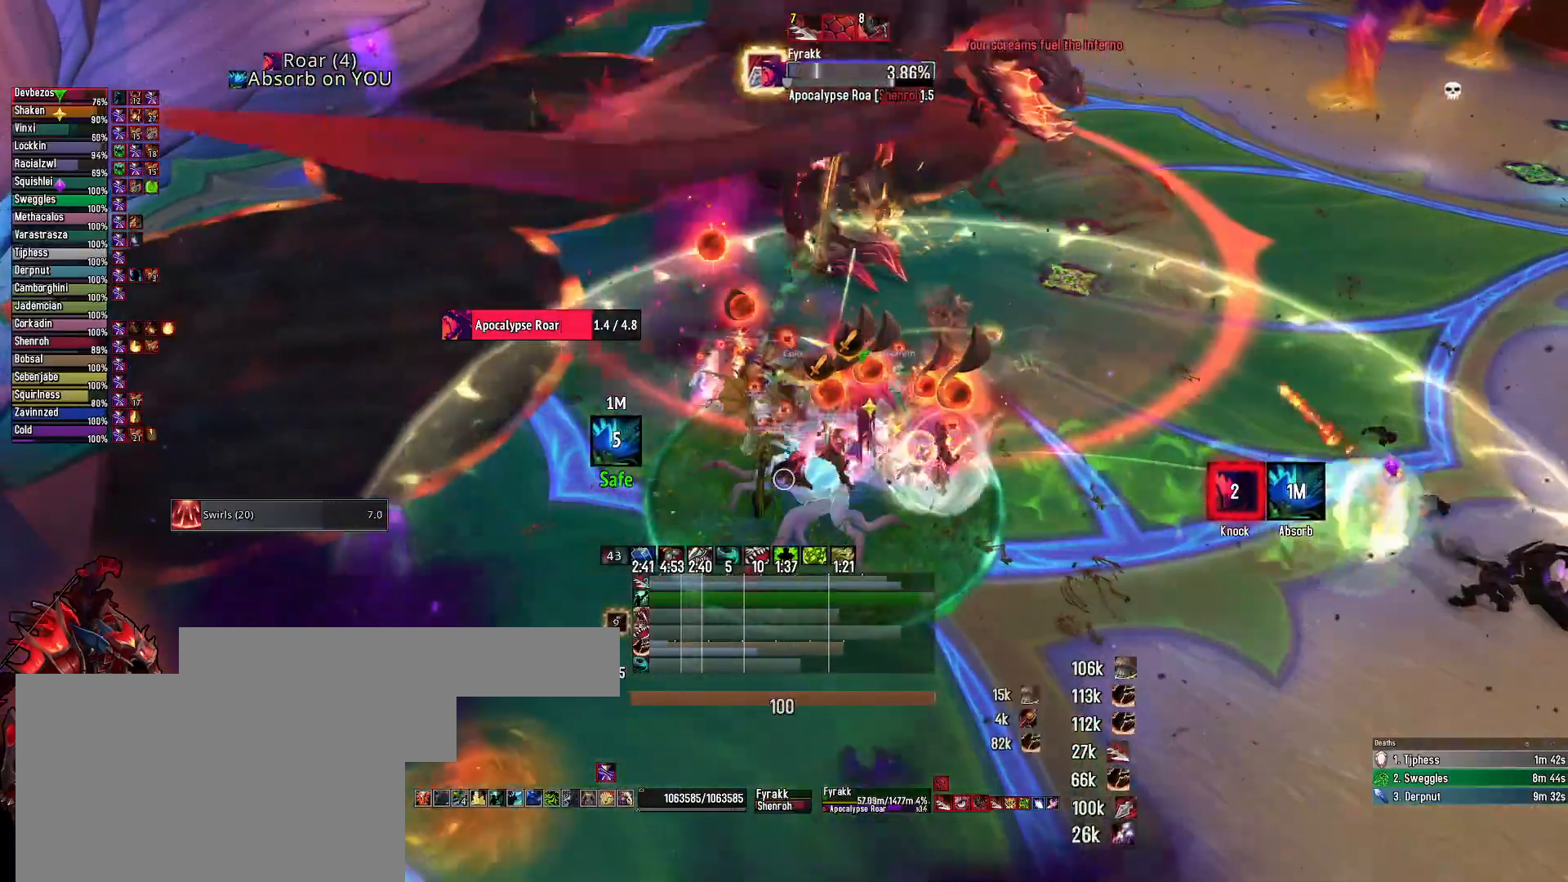
{"keys": [], "mouse": ["left", "right"], "mouse_move": "still", "events": [[367, "alt", "up"], [500, "mouse_left", "down"]]}
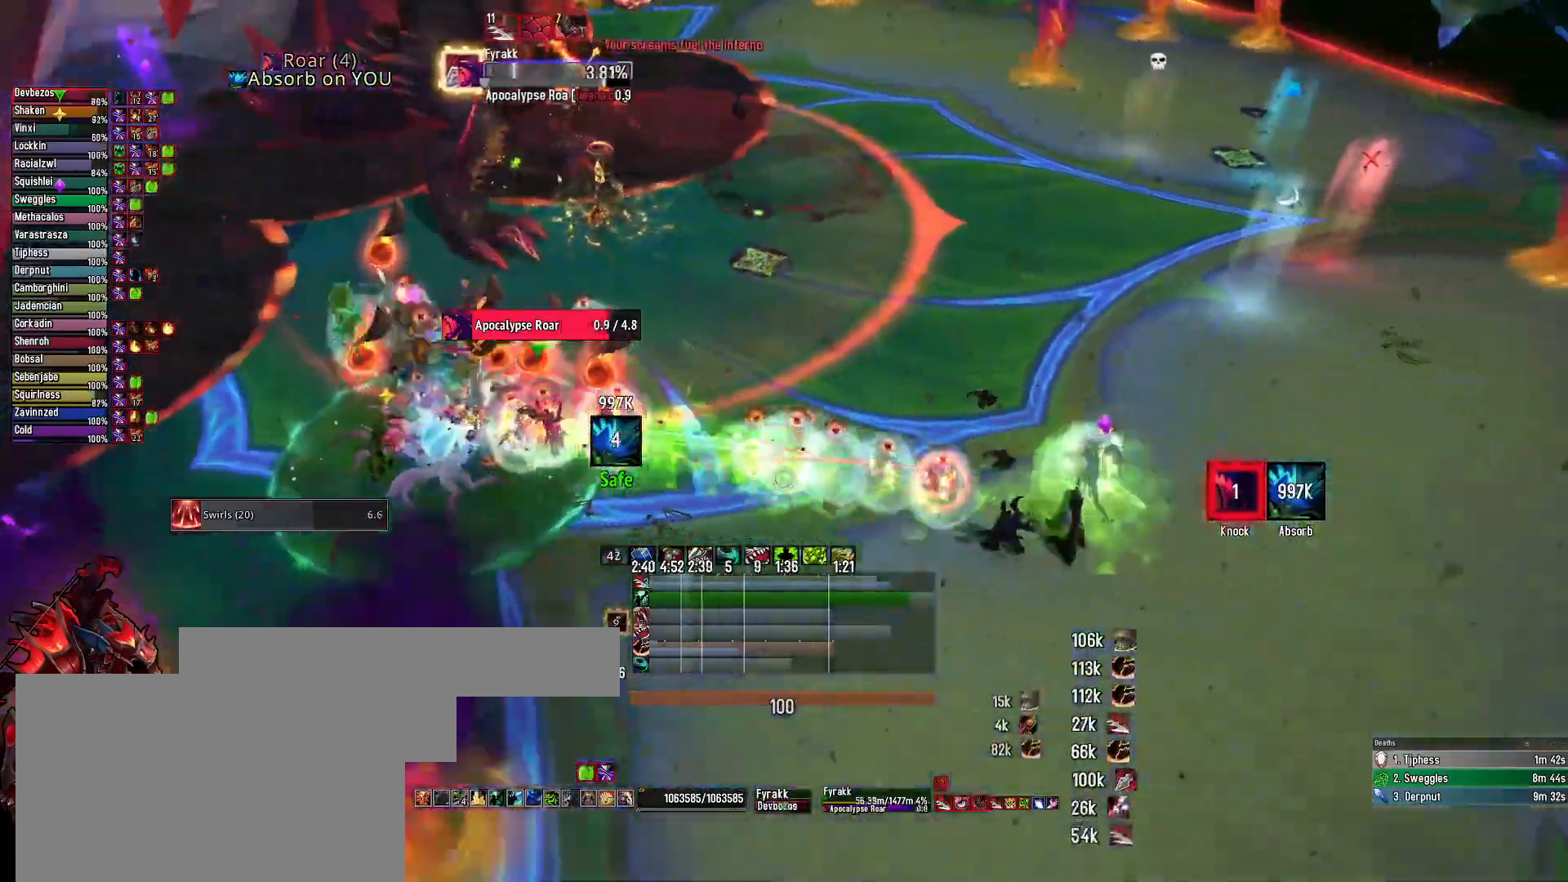
{"keys": [], "mouse": ["left", "right"], "mouse_move": "left", "events": [[200, "mouse_left", "up"], [233, "3", "down"], [333, "3", "up"], [383, "3", "down"], [417, "mouse_left", "down"], [467, "3", "up"]]}
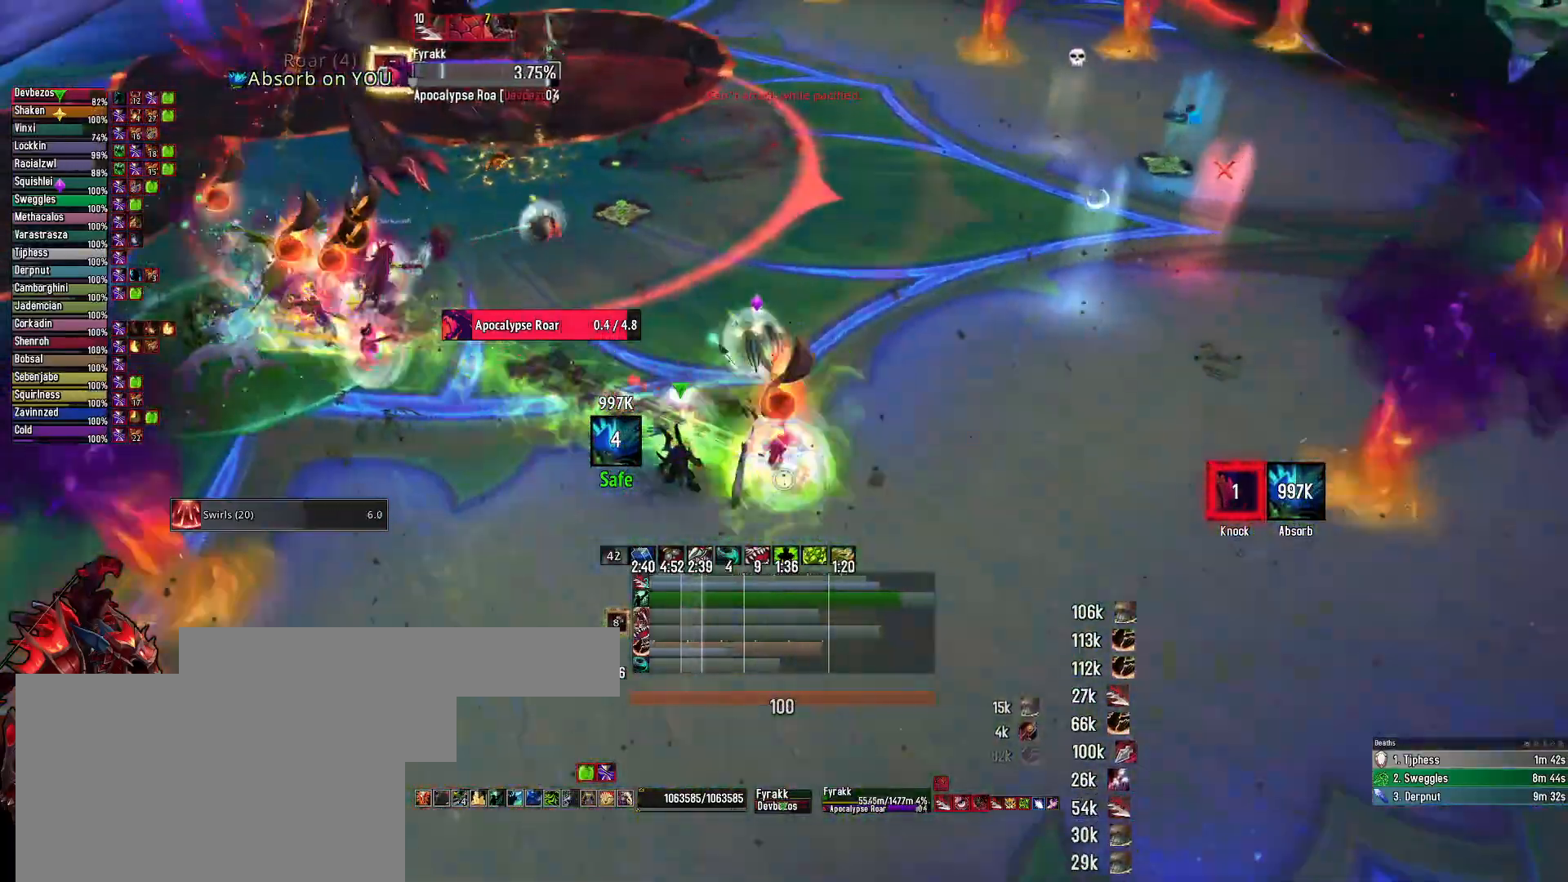
{"keys": [], "mouse": ["right"], "mouse_move": "still", "events": [[67, "3", "down"], [117, "mouse_left", "up"], [167, "e", "down"], [200, "3", "up"], [350, "2", "down"], [350, "e", "up"], [483, "2", "up"]]}
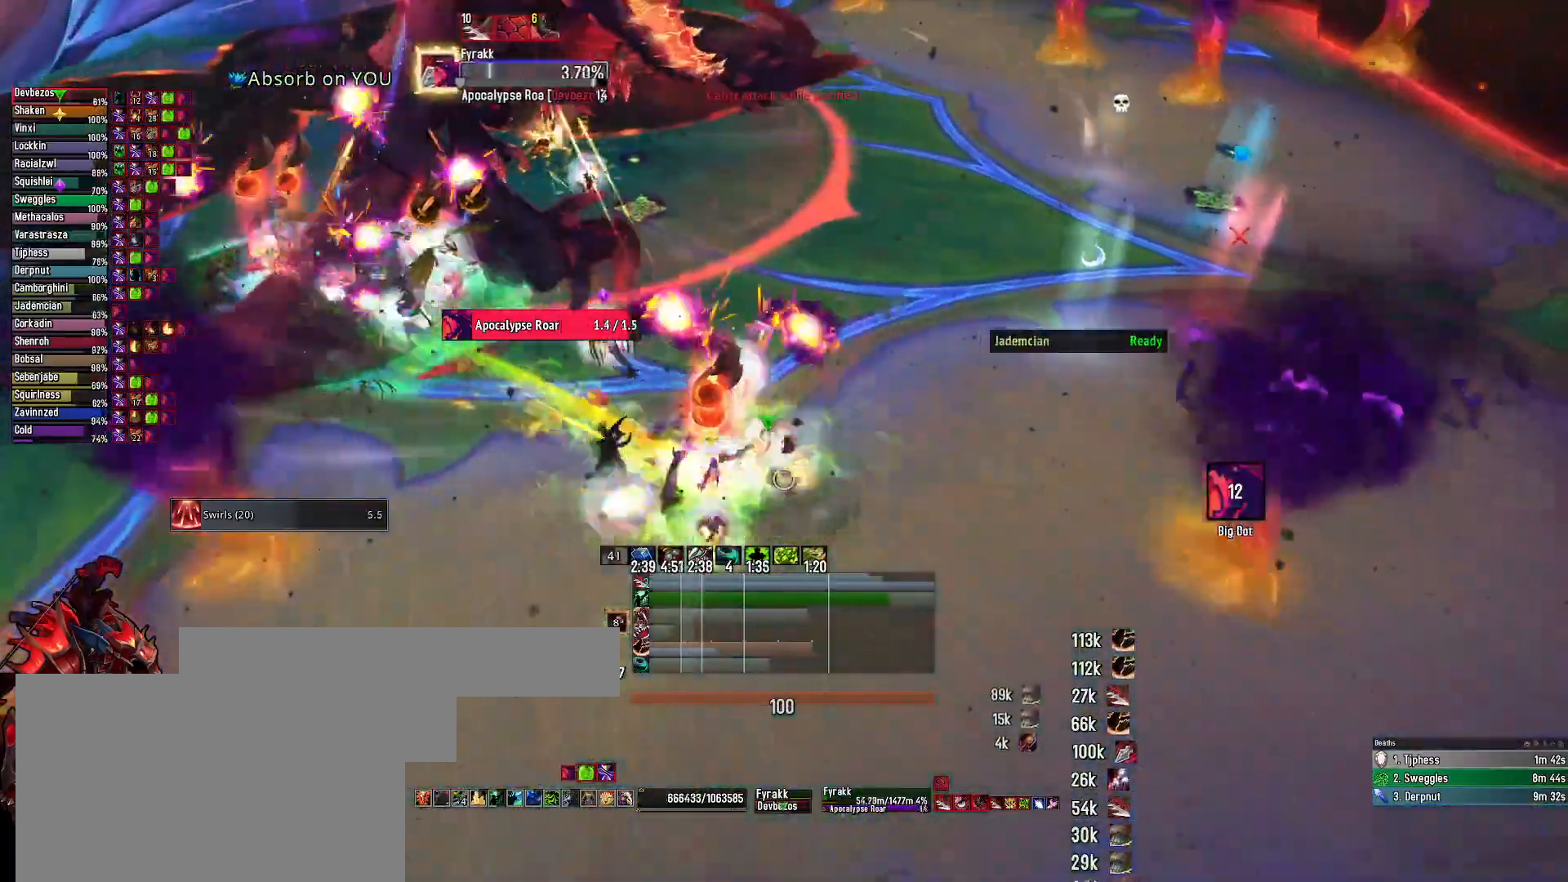
{"keys": ["2"], "mouse": ["right"], "mouse_move": "still", "events": [[83, "2", "down"], [167, "2", "up"], [267, "mouse_left", "down"], [317, "2", "down"], [417, "mouse_left", "up"], [450, "2", "up"], [500, "2", "down"]]}
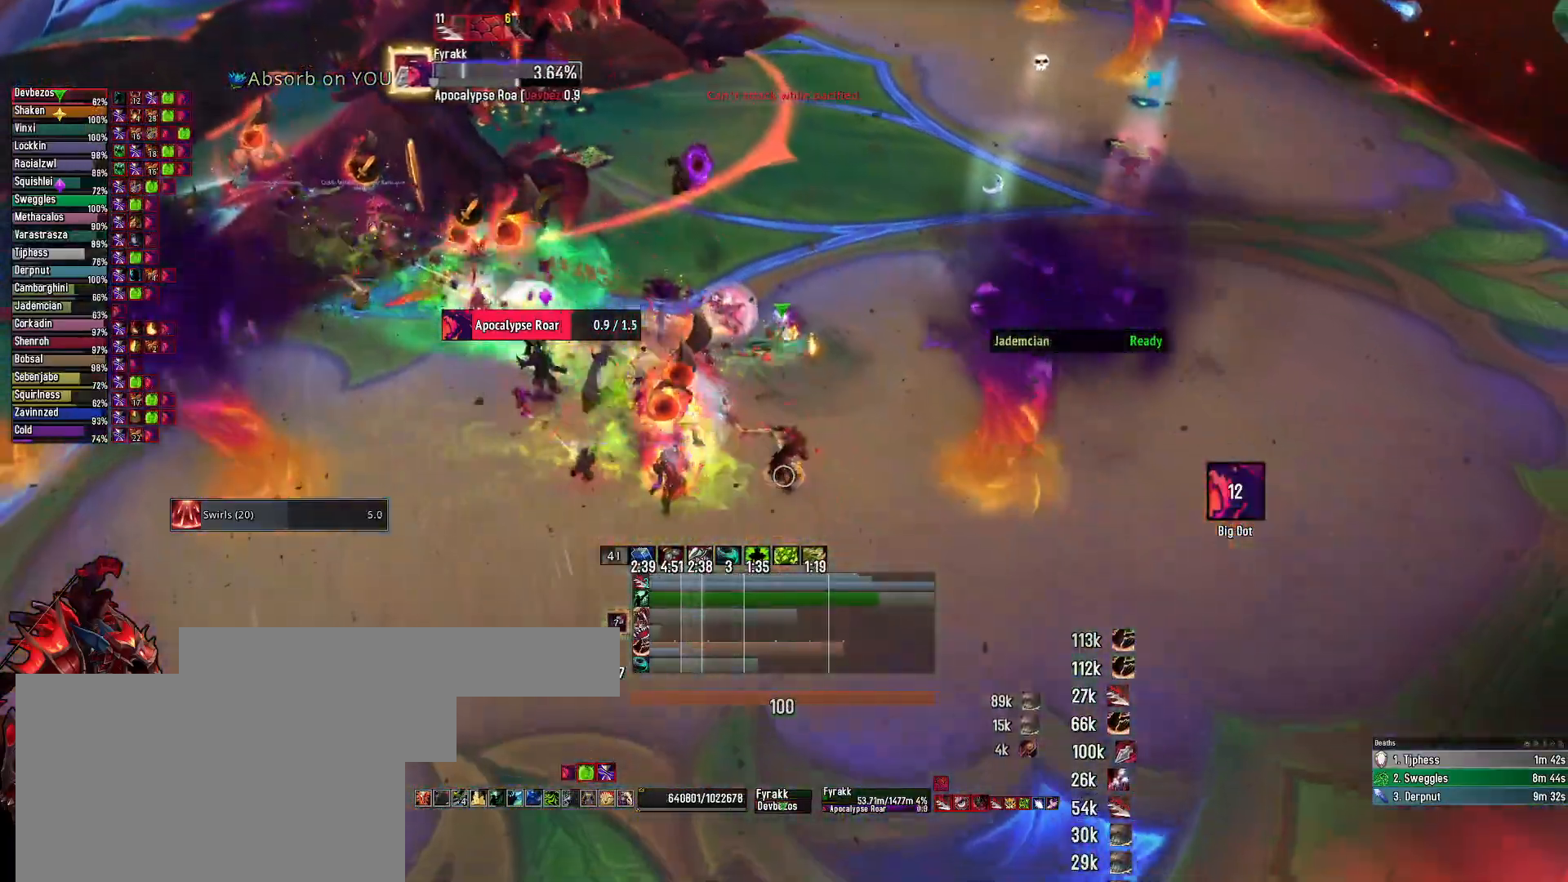
{"keys": ["q"], "mouse": ["right"], "mouse_move": "still", "events": [[100, "2", "up"], [150, "mouse_left", "down"], [283, "mouse_left", "up"], [283, "q", "down"]]}
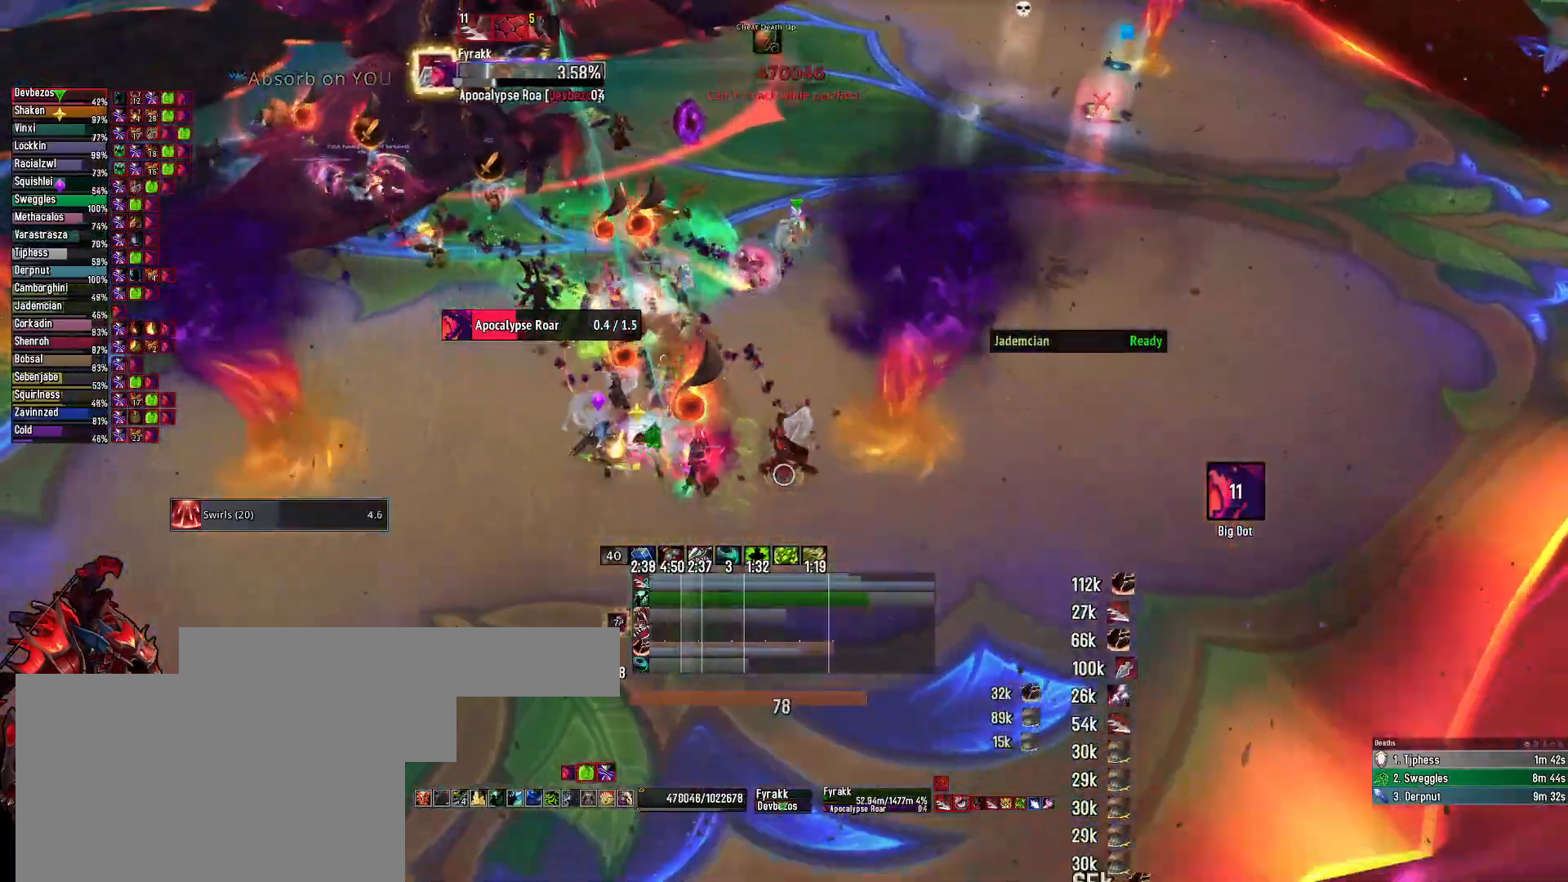
{"keys": ["q"], "mouse": ["left", "right"], "mouse_move": "still", "events": [[17, "mouse_left", "down"]]}
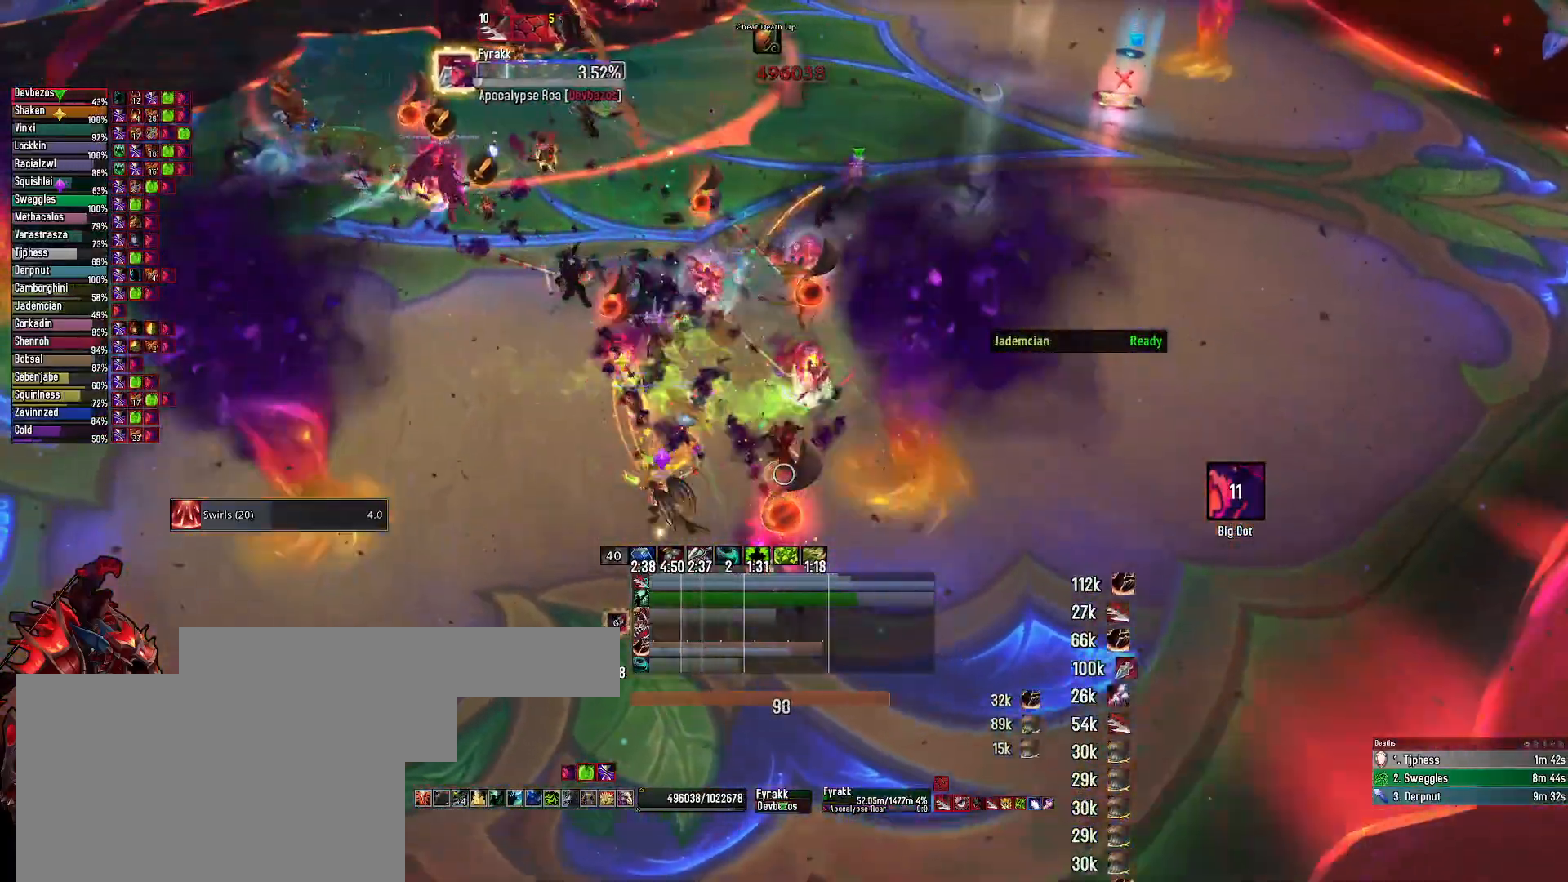
{"keys": ["e"], "mouse": ["left", "right"], "mouse_move": "still", "events": [[133, "q", "up"], [267, "2", "down"], [317, "2", "up"], [317, "e", "down"]]}